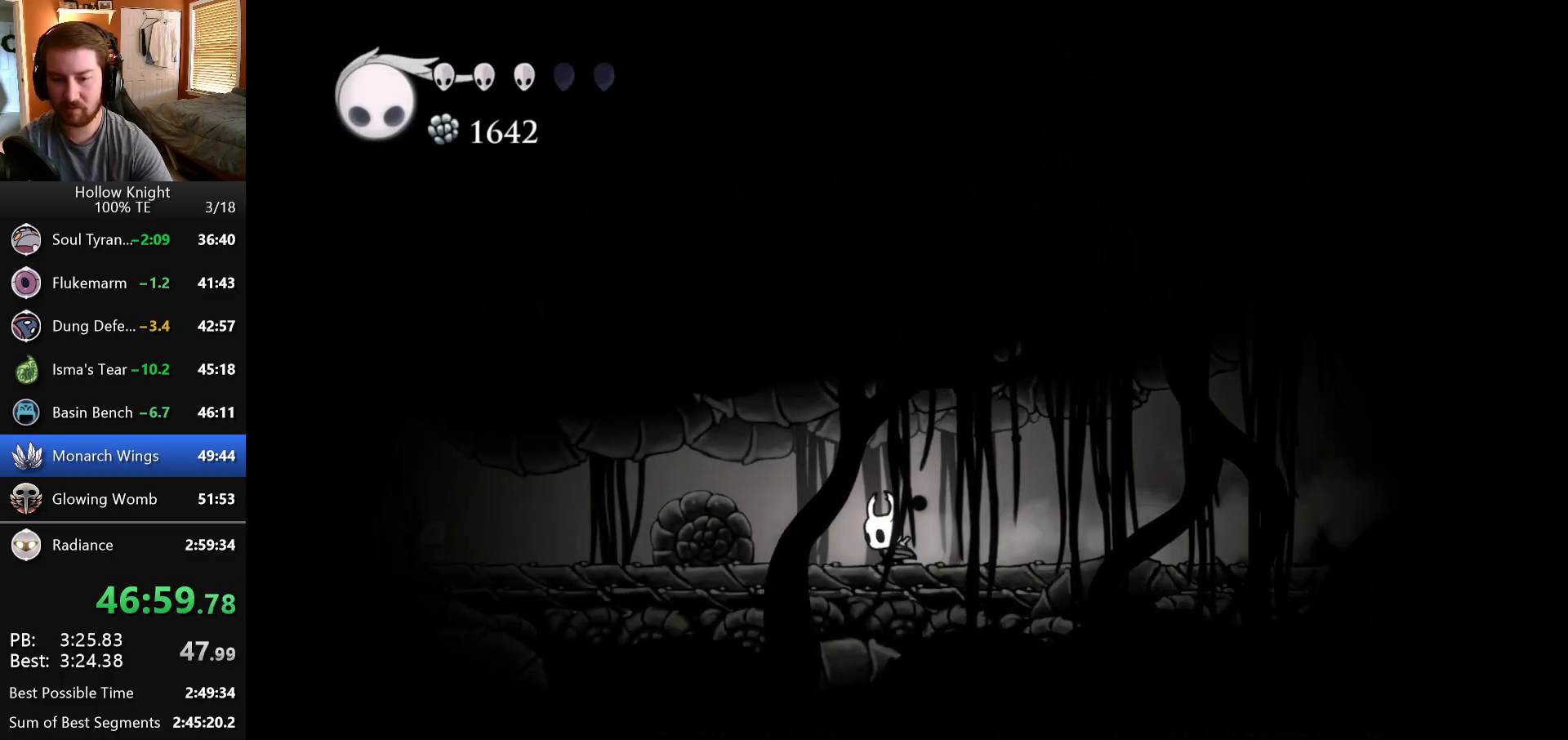
Gameplay with keyboard; each line is a JSON object with the keys held at the frame after it. "events" lists presses ("down") and releases ("up") of "down", "escape", "left", "return", "right" and "up" between this image and that frame as [ms after this image, input, new state], when the widget could be followed in between. No other keys are recorded. Mouse input is not recorded.
{"keys": ["left"], "events": []}
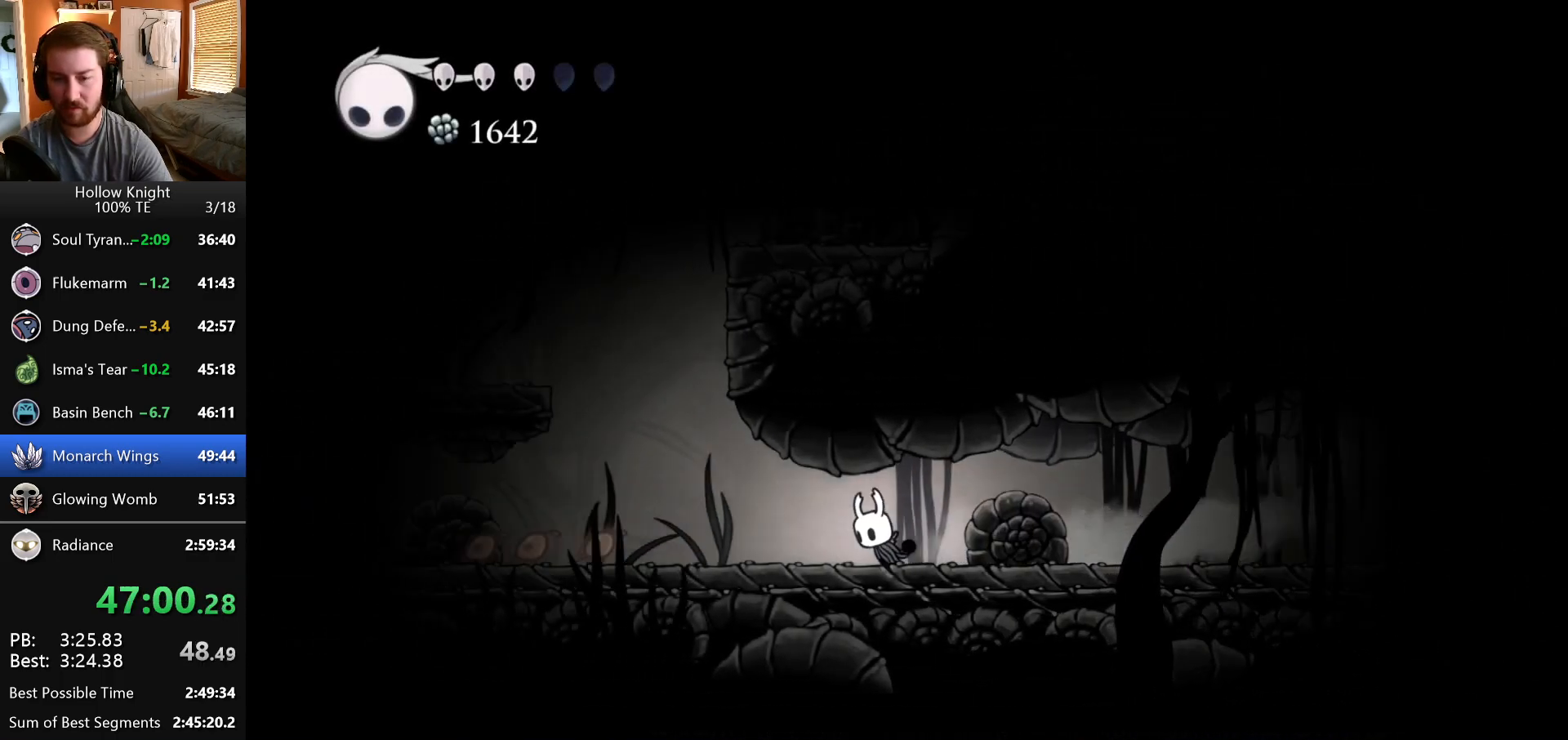
{"keys": [], "events": [[500, "left", "up"]]}
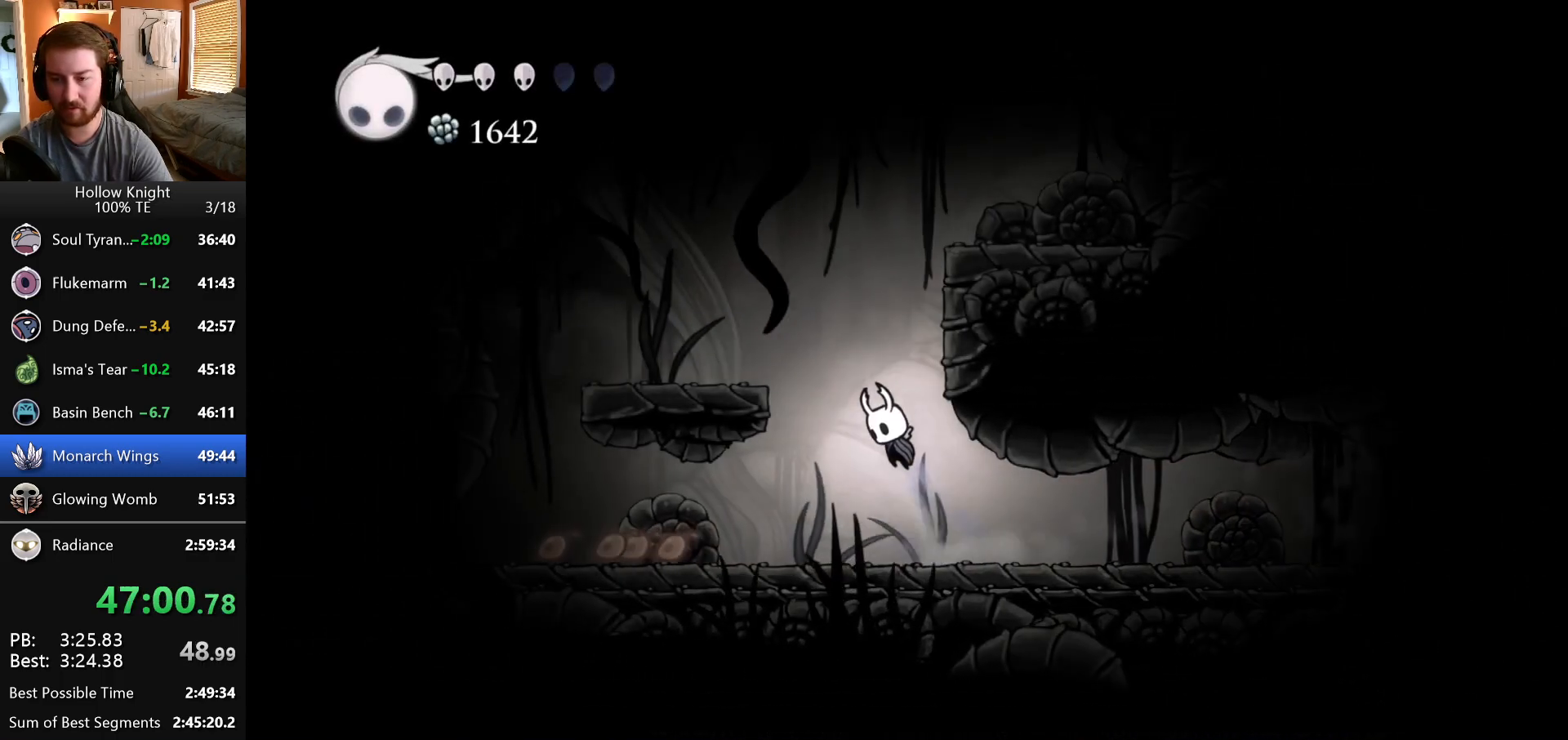
{"keys": ["right"], "events": [[17, "right", "down"]]}
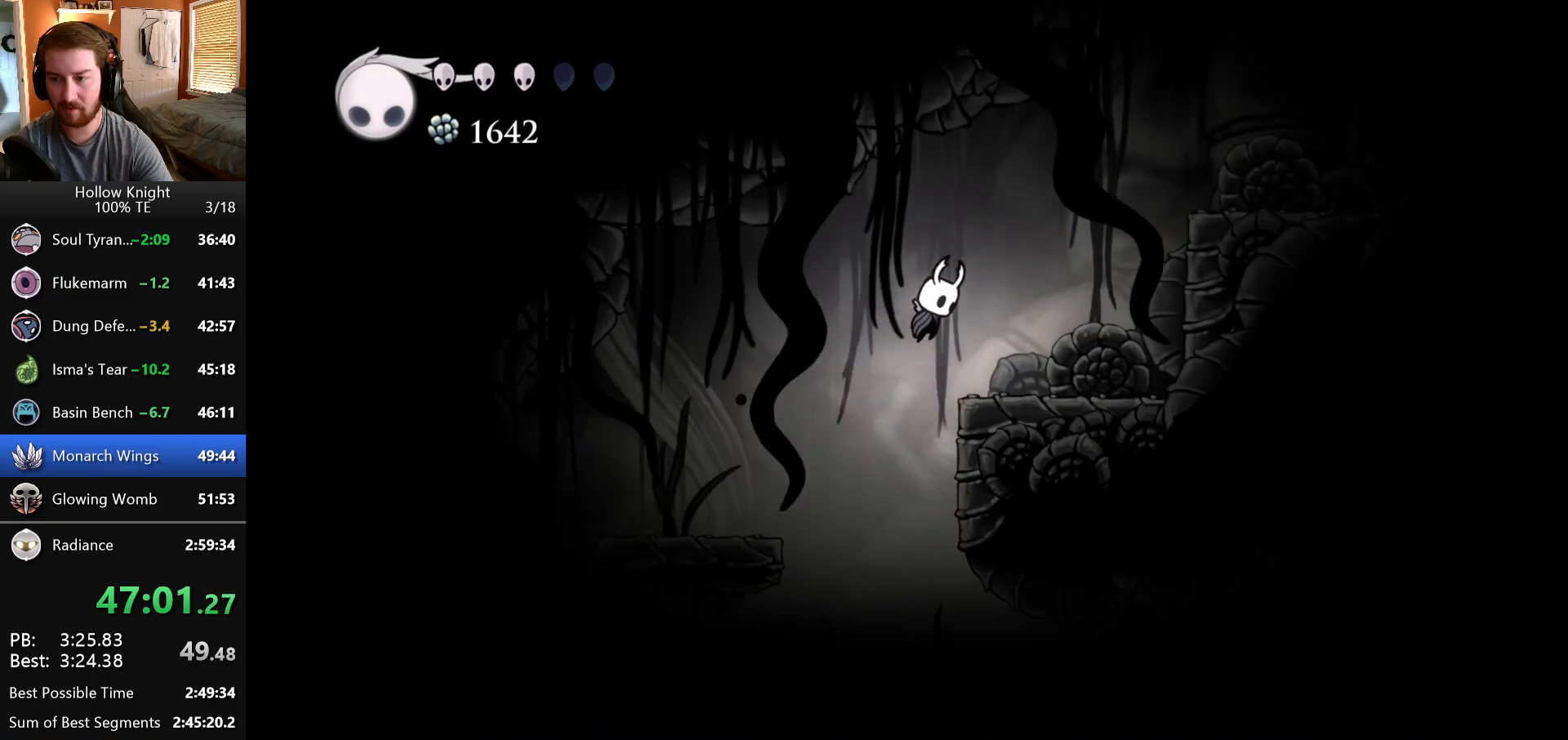
{"keys": ["right"], "events": []}
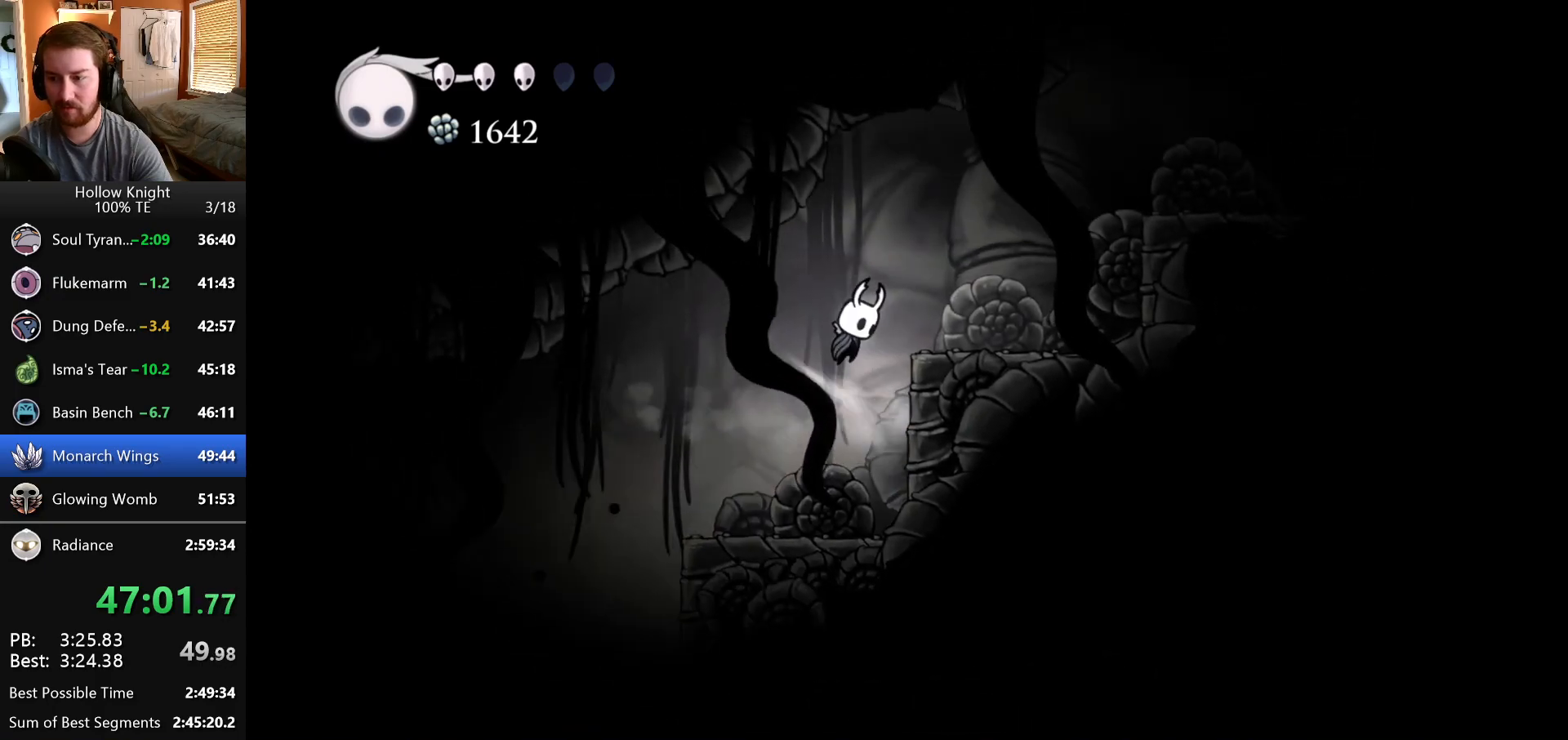
{"keys": ["right"], "events": []}
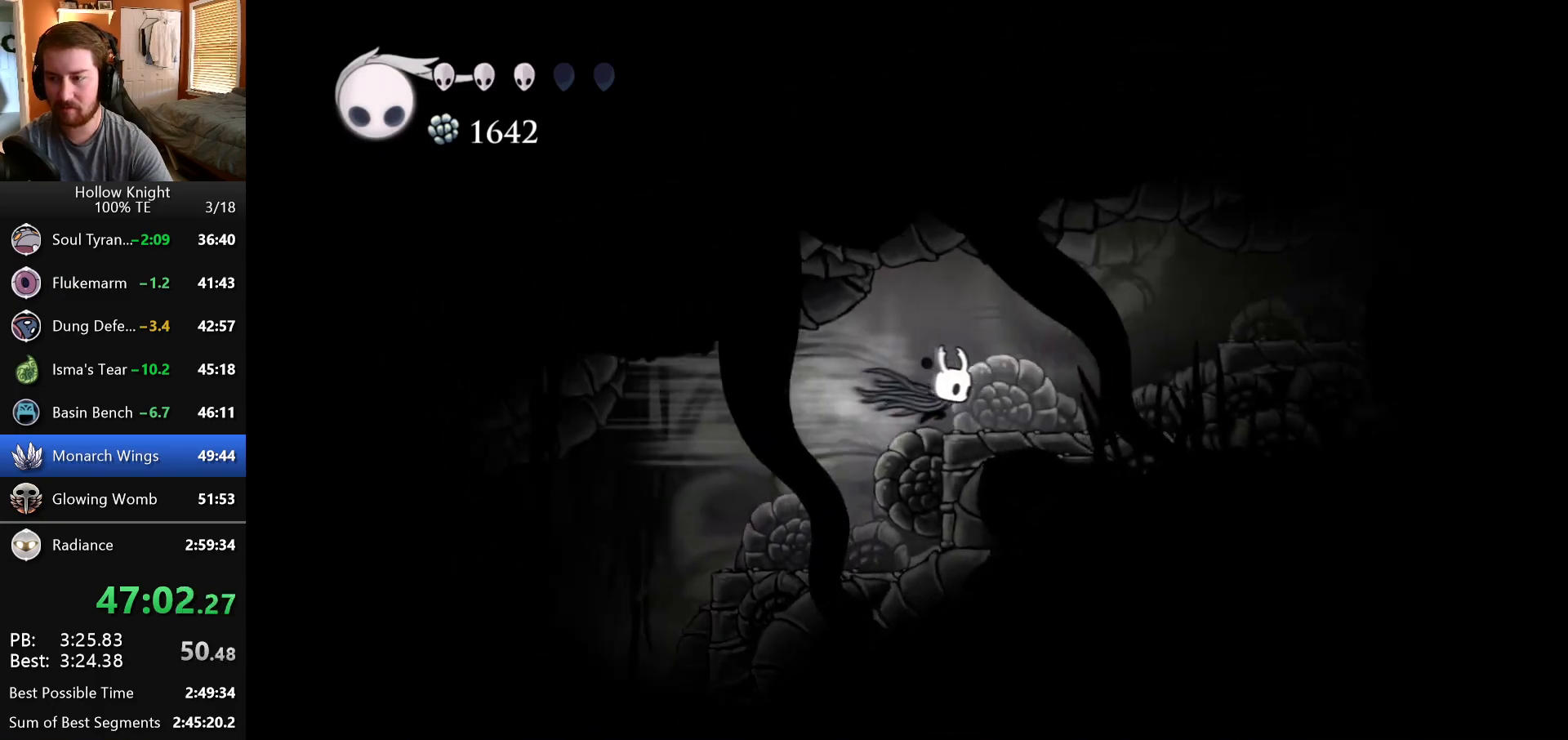
{"keys": ["right"], "events": []}
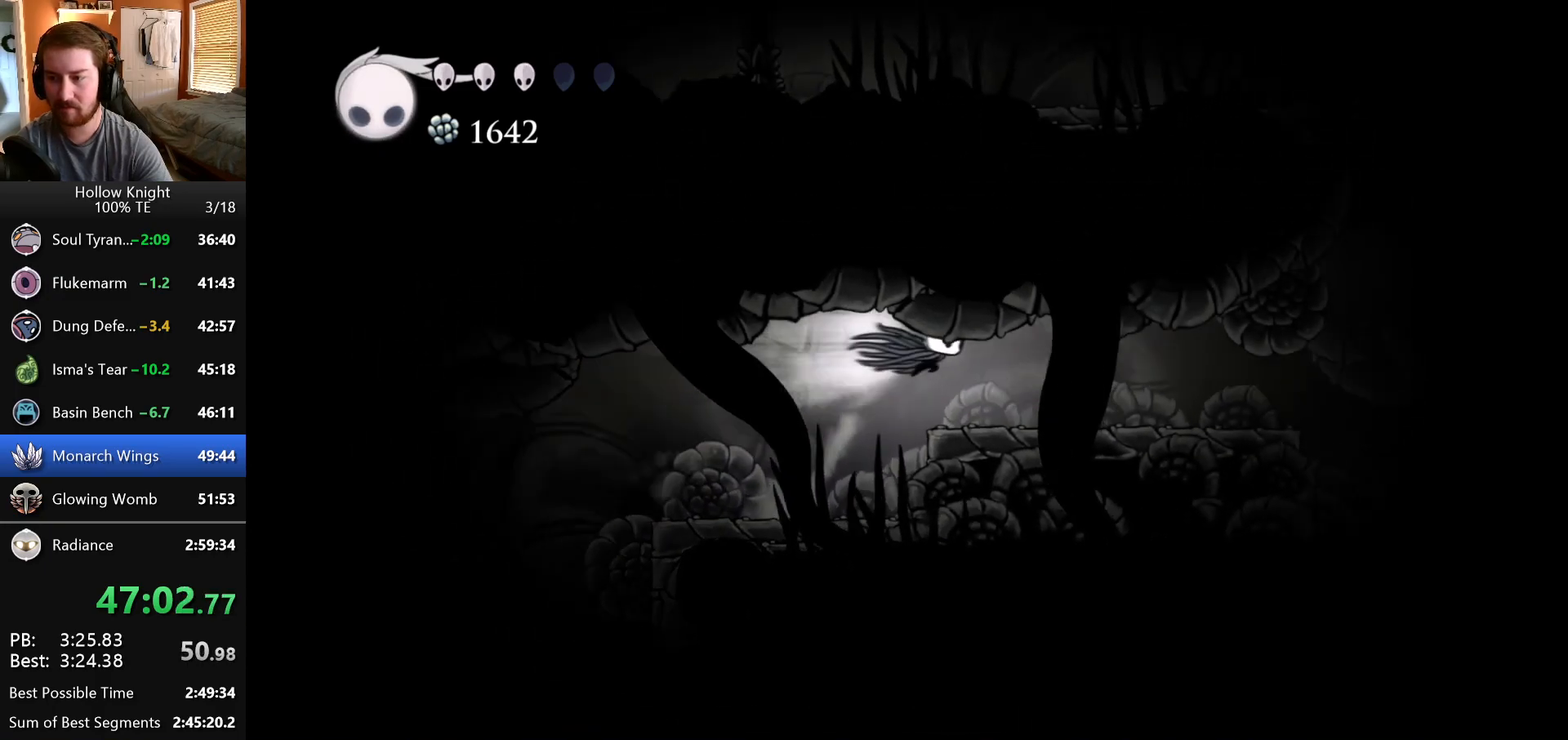
{"keys": ["right"], "events": []}
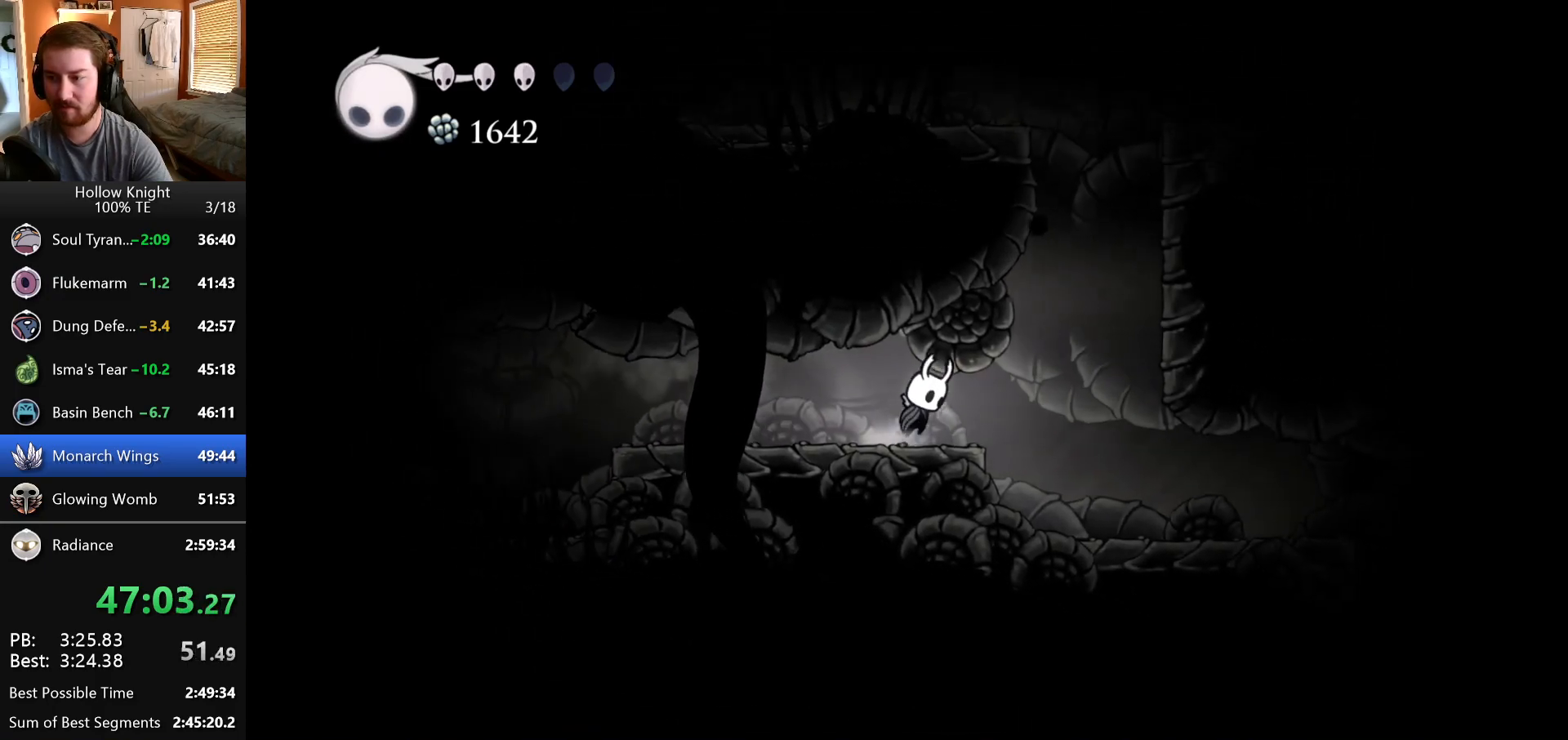
{"keys": ["right"], "events": []}
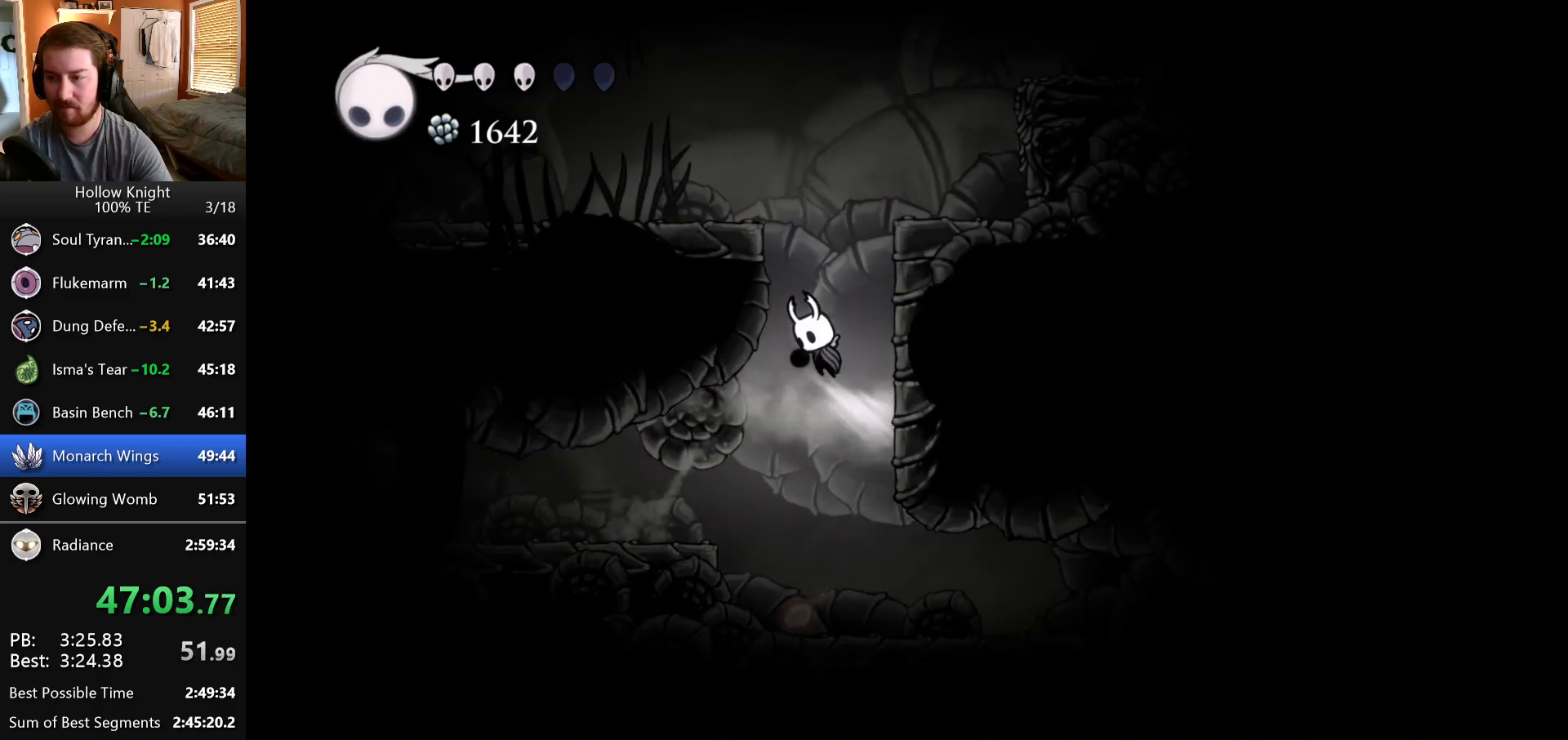
{"keys": ["right"], "events": []}
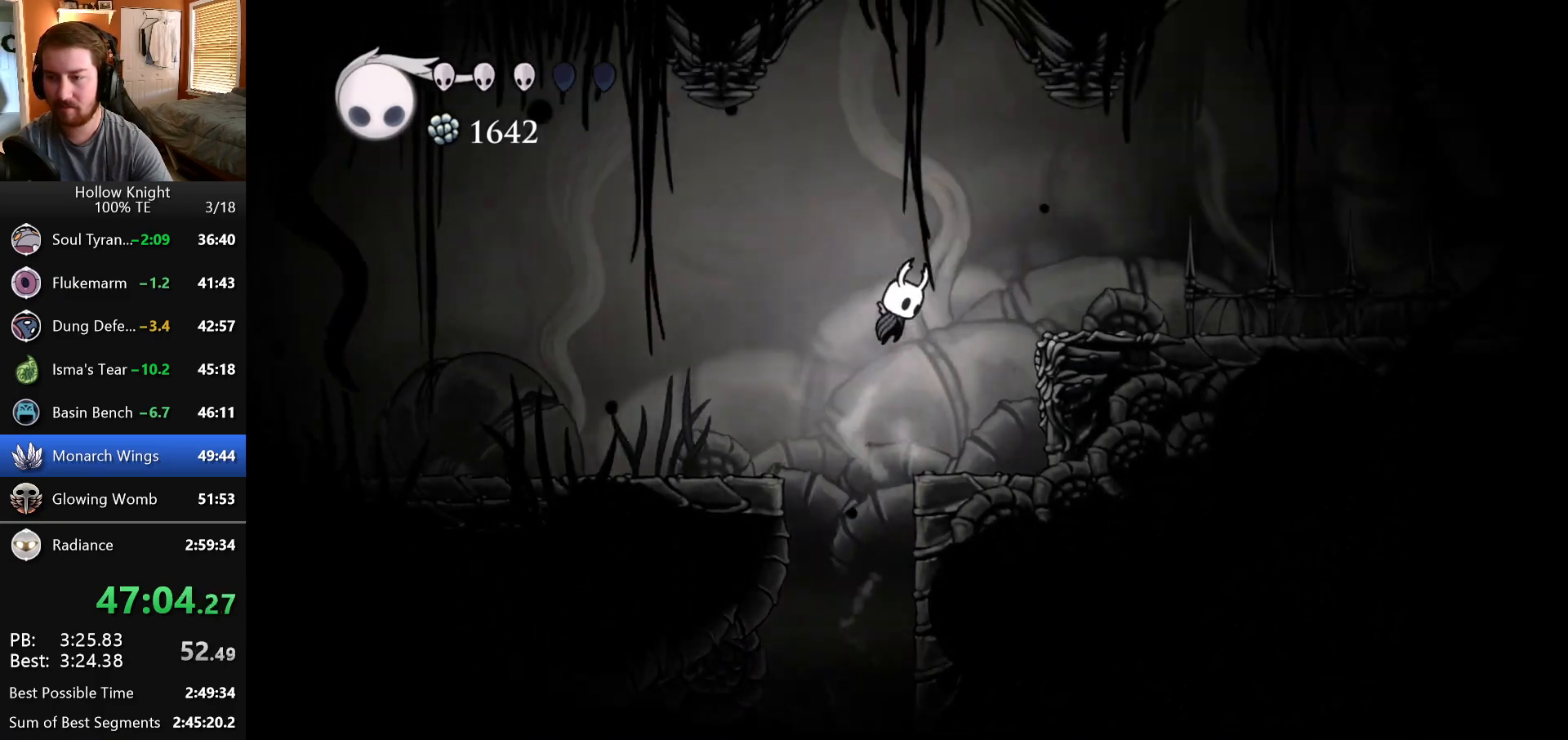
{"keys": ["right"], "events": []}
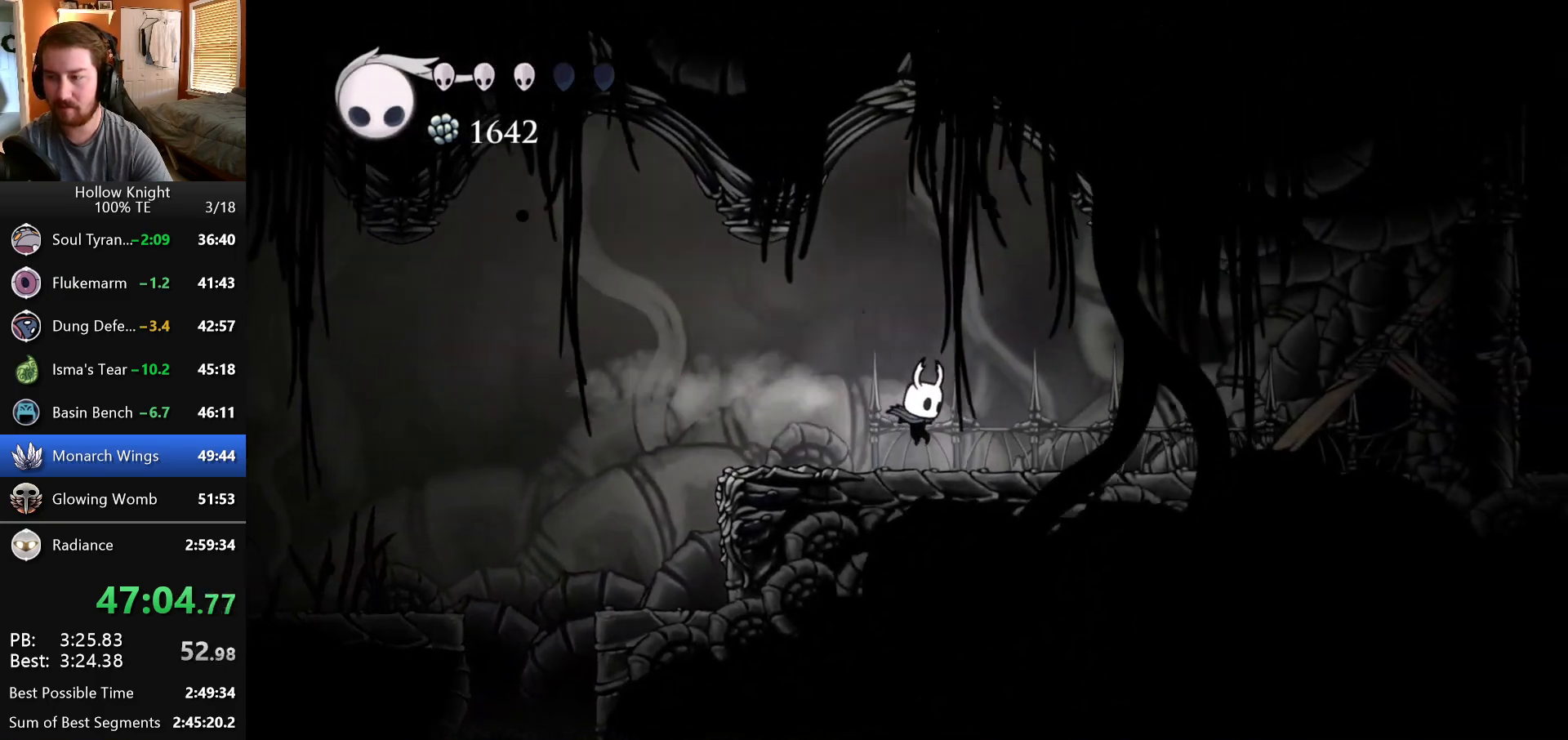
{"keys": [], "events": [[383, "right", "up"]]}
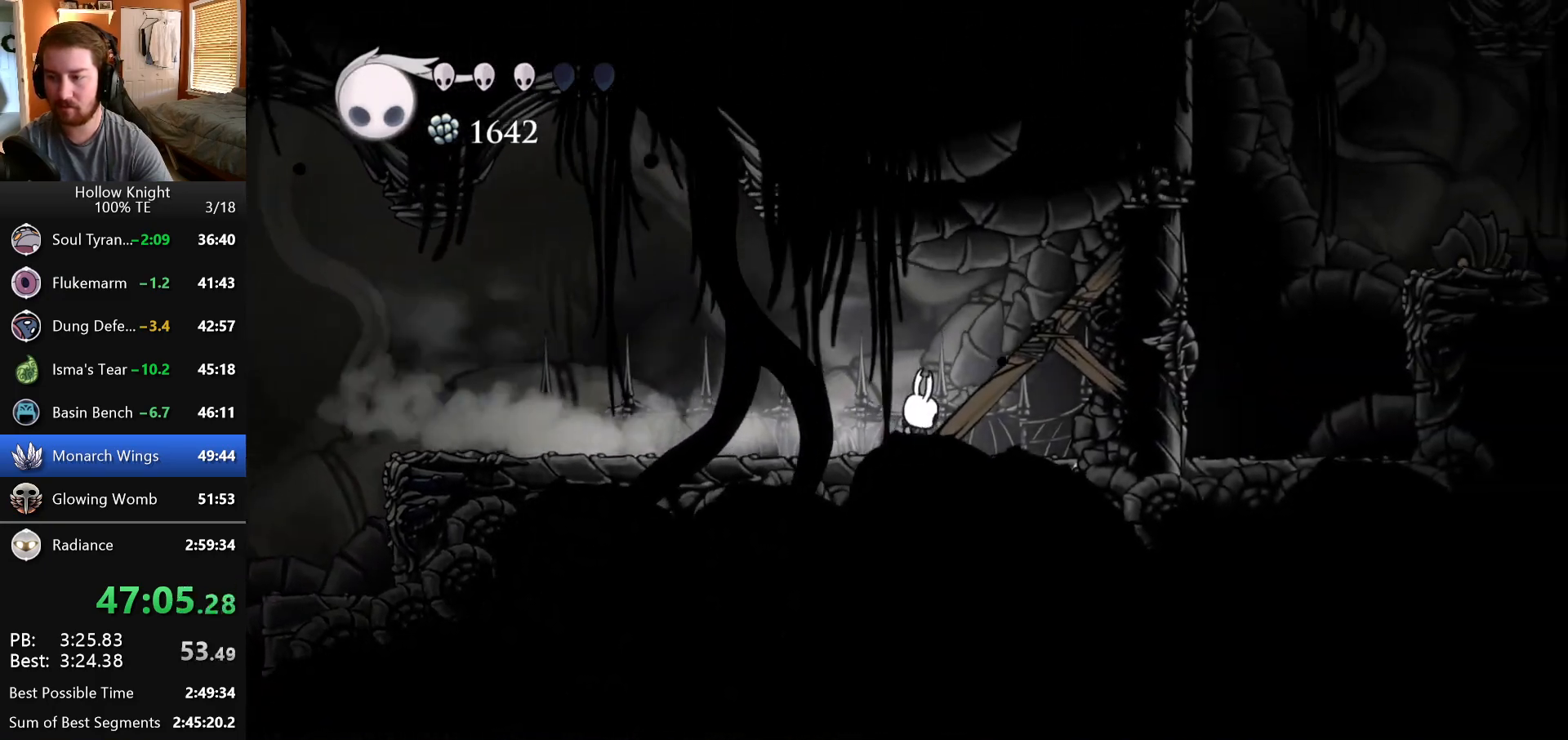
{"keys": [], "events": []}
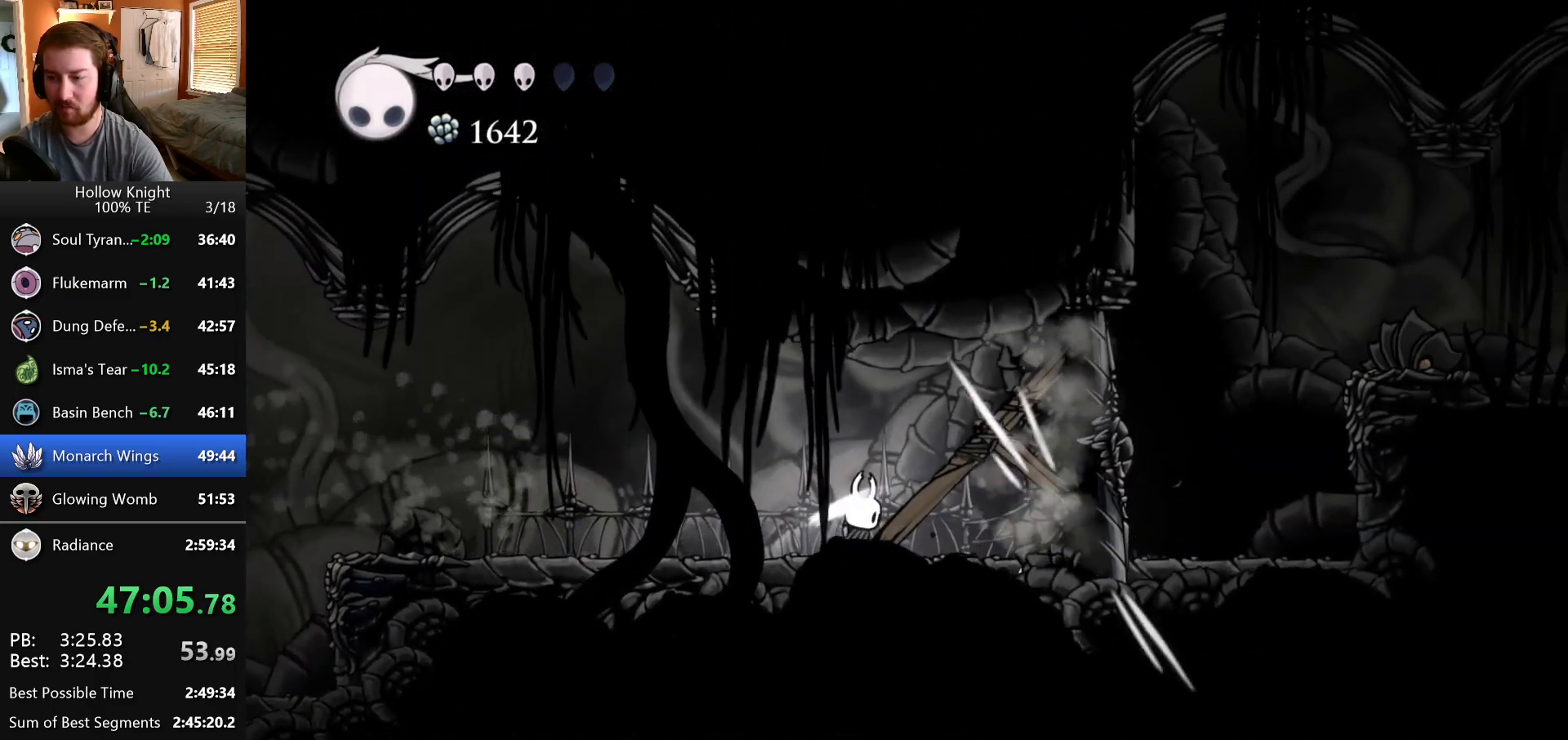
{"keys": ["left"], "events": [[450, "left", "down"]]}
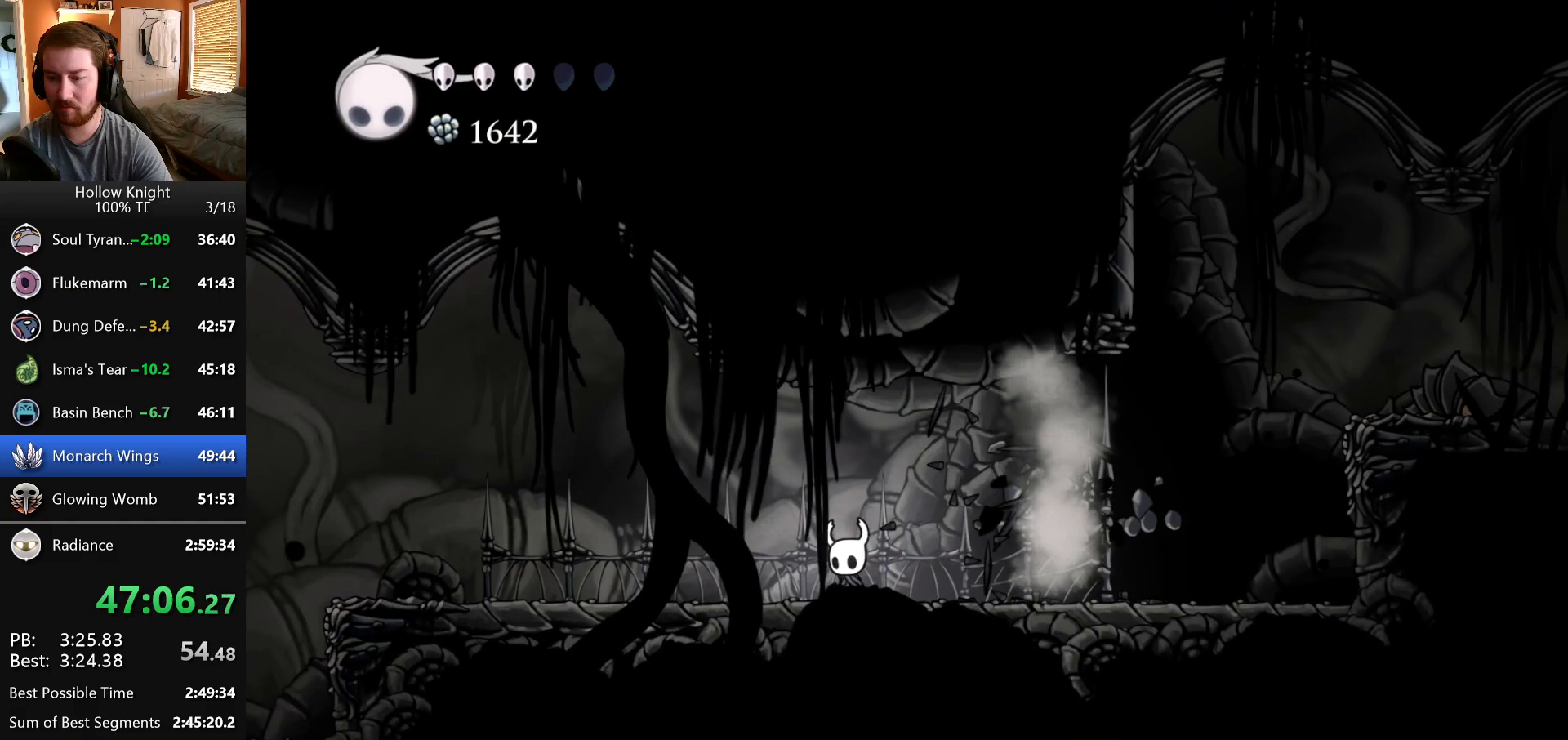
{"keys": ["left"], "events": []}
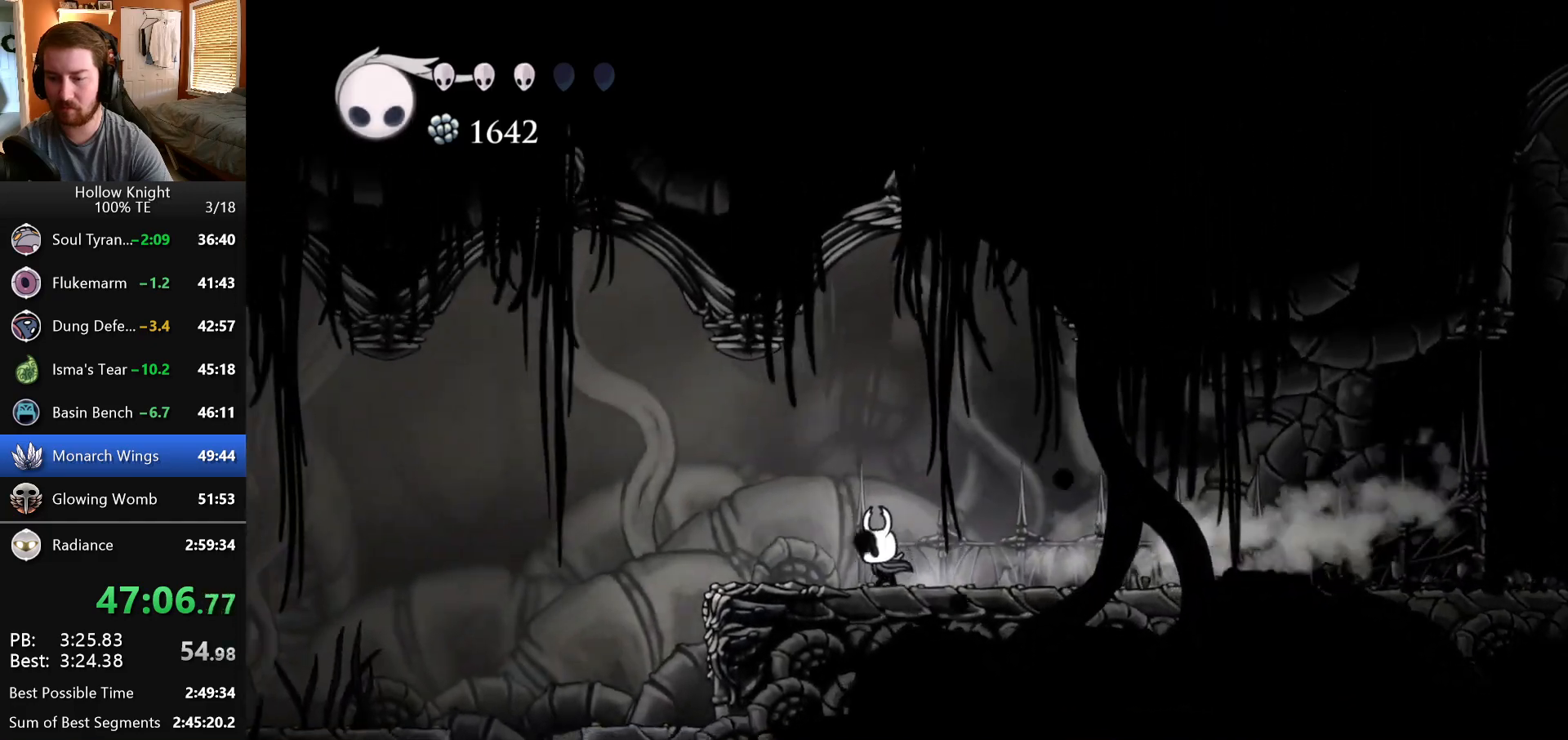
{"keys": ["right"], "events": [[317, "left", "up"], [467, "right", "down"]]}
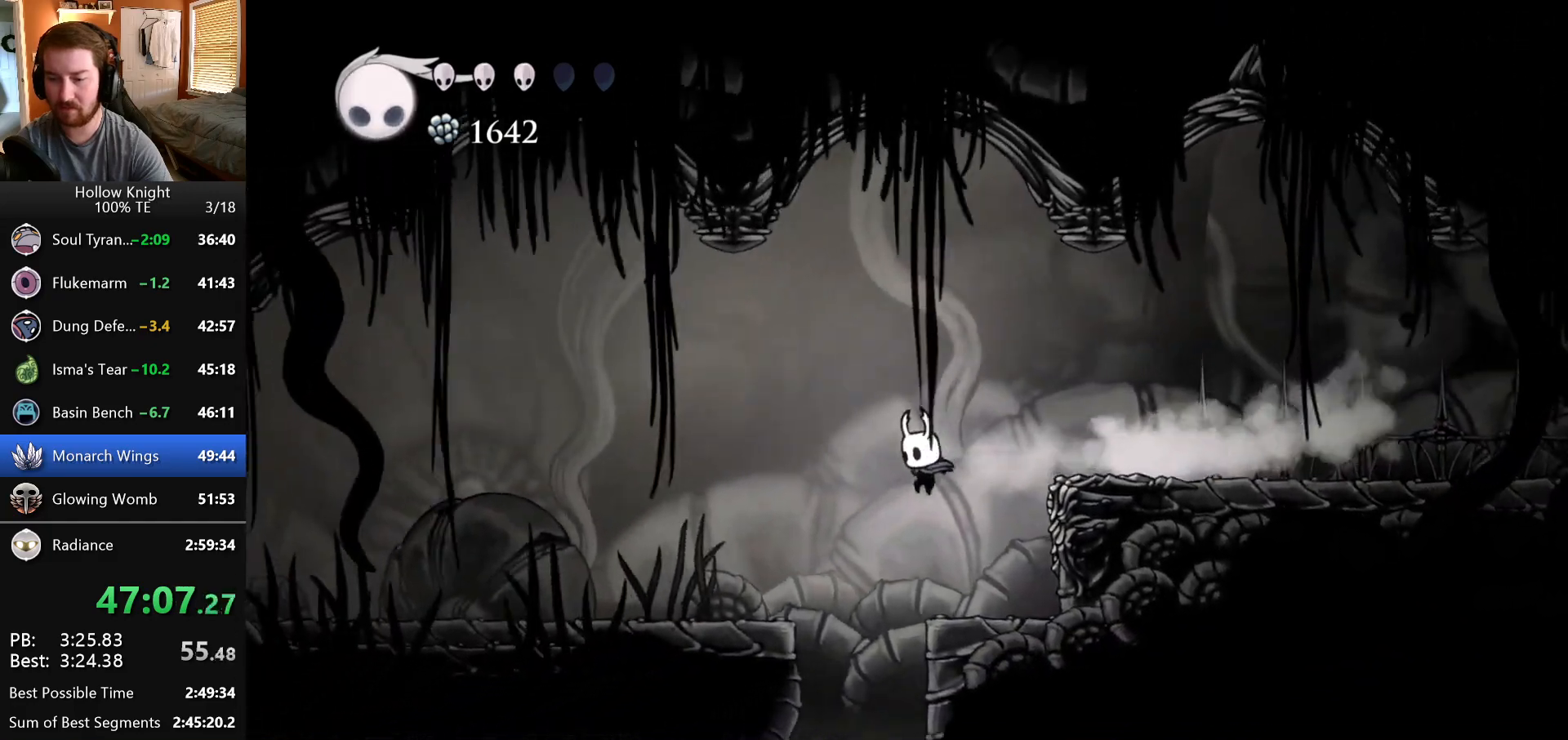
{"keys": [], "events": [[133, "right", "up"], [150, "left", "down"], [217, "left", "up"]]}
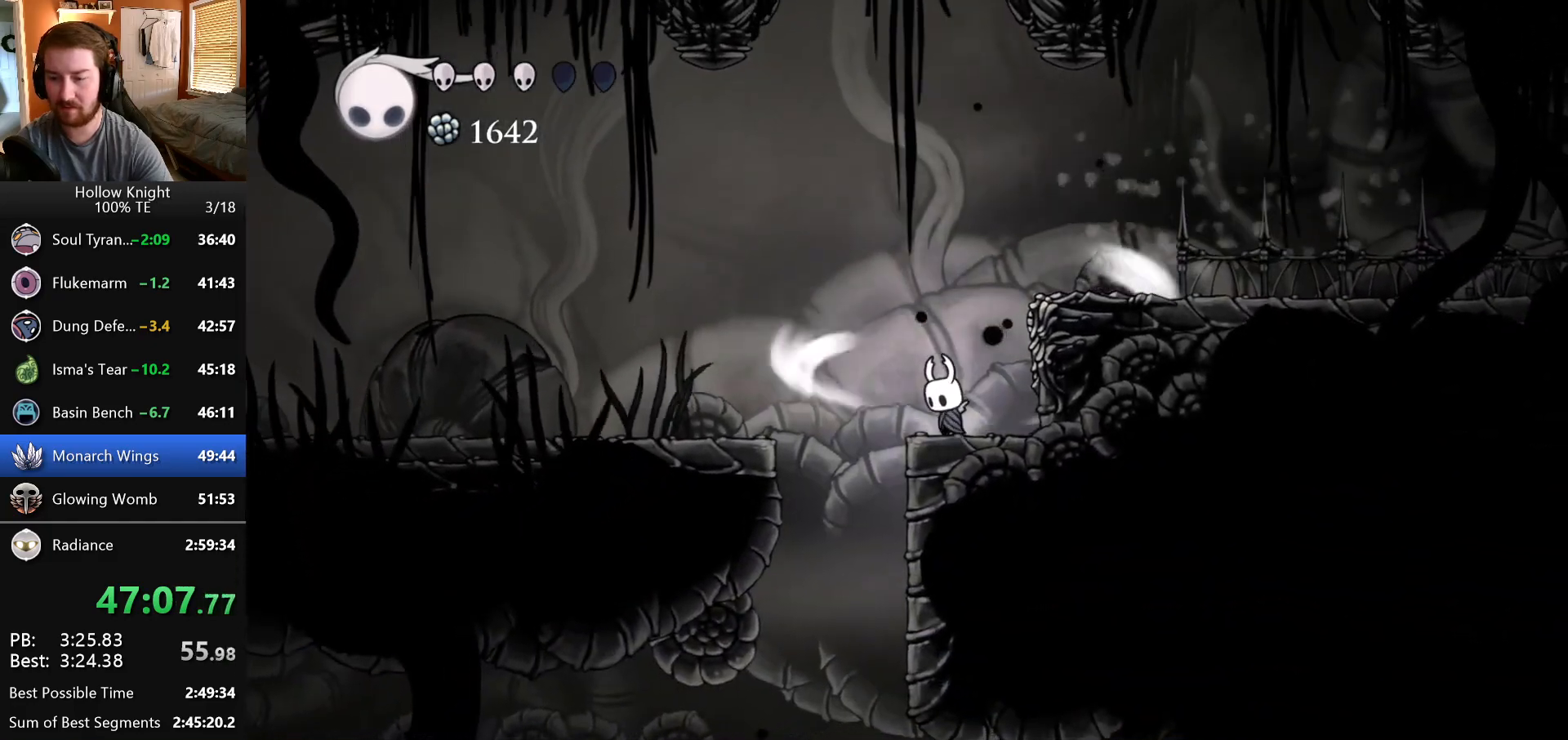
{"keys": [], "events": []}
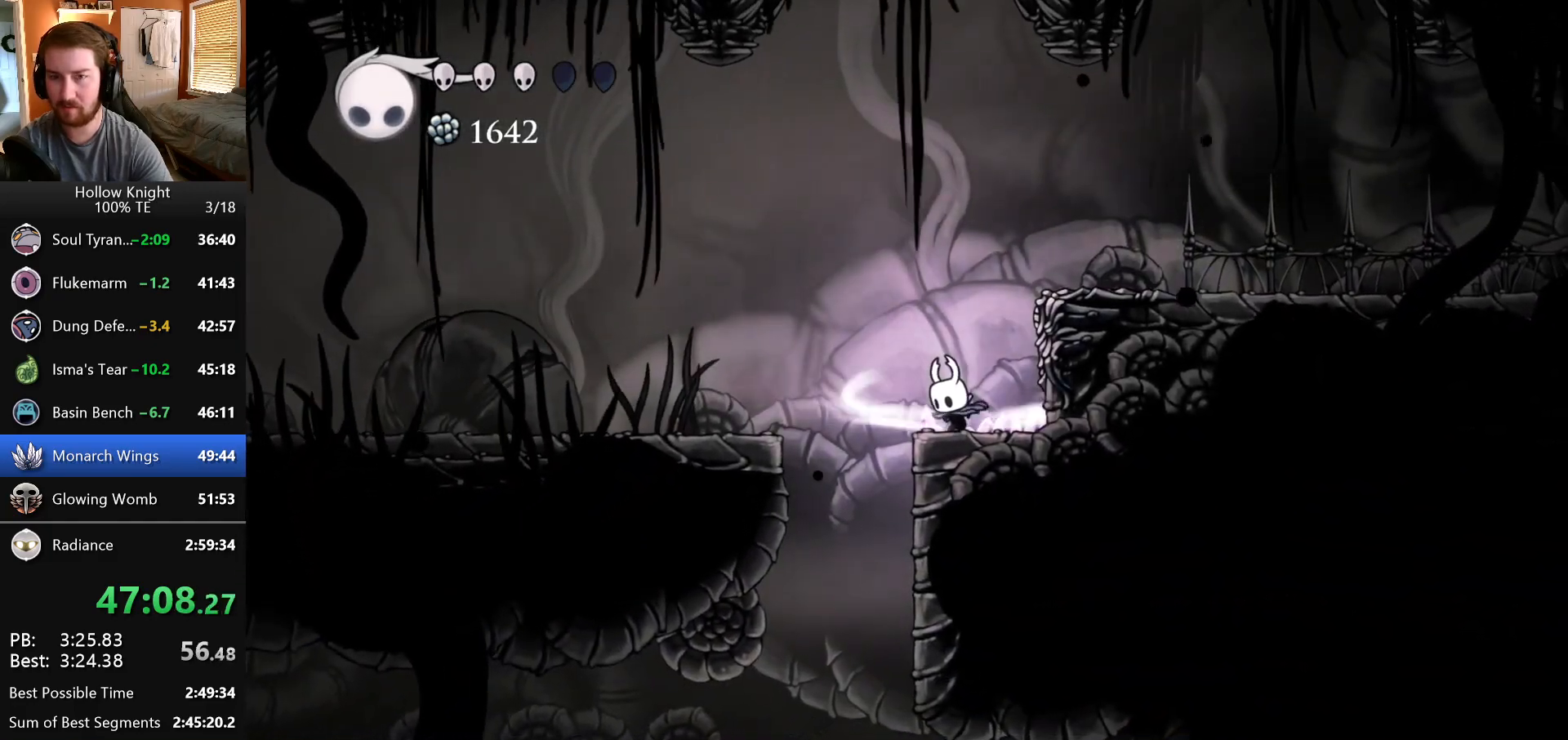
{"keys": ["left"], "events": [[317, "left", "down"]]}
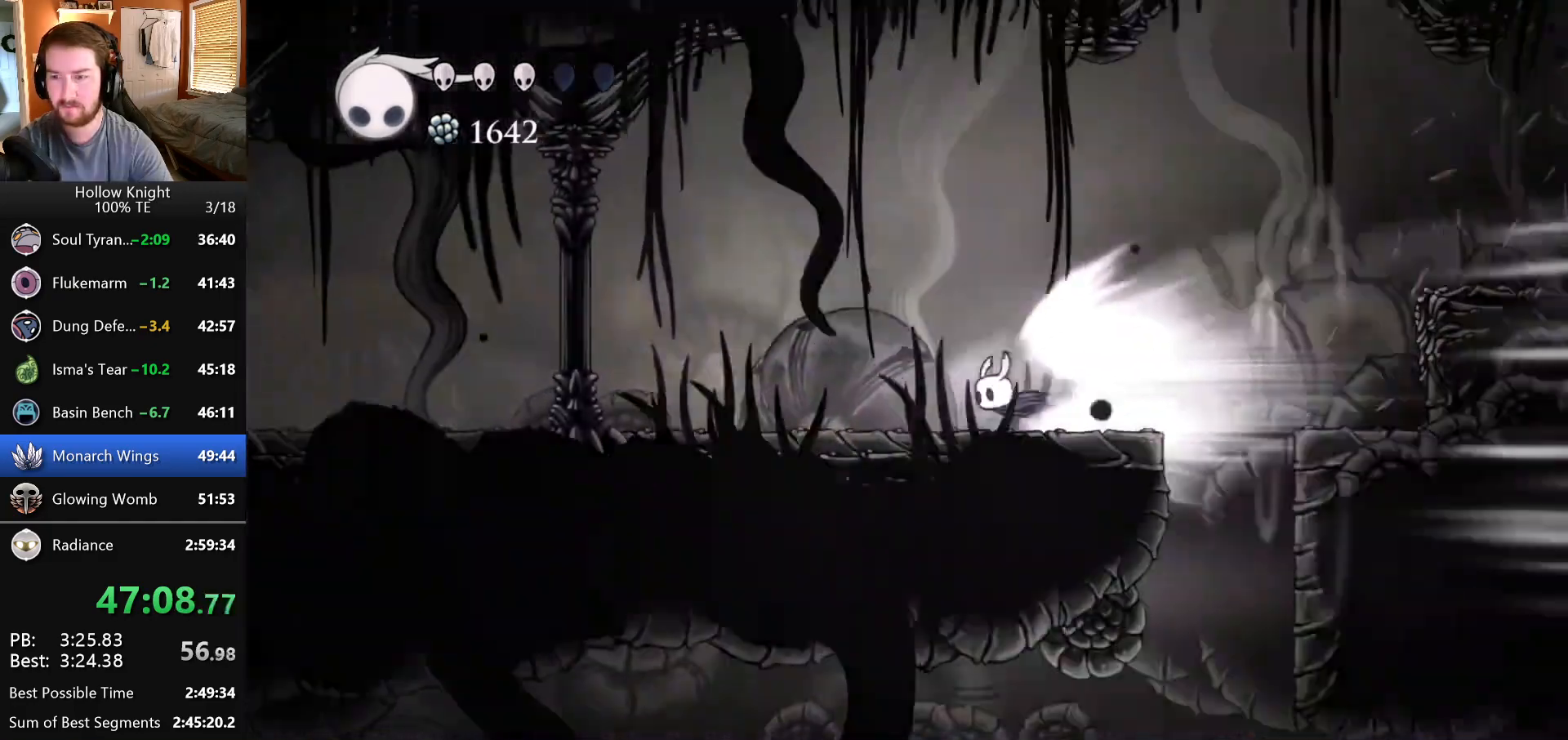
{"keys": ["left"], "events": []}
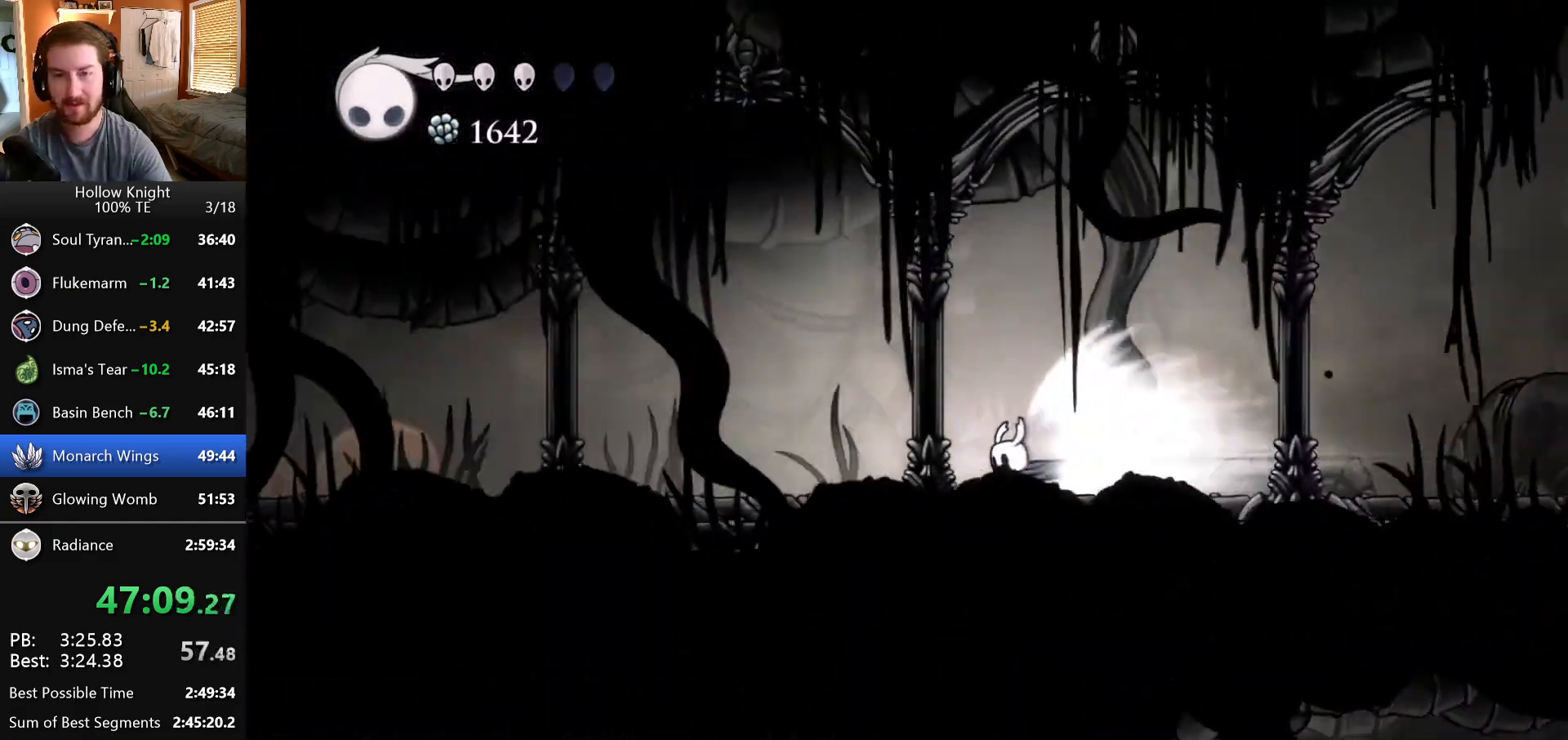
{"keys": ["left"], "events": []}
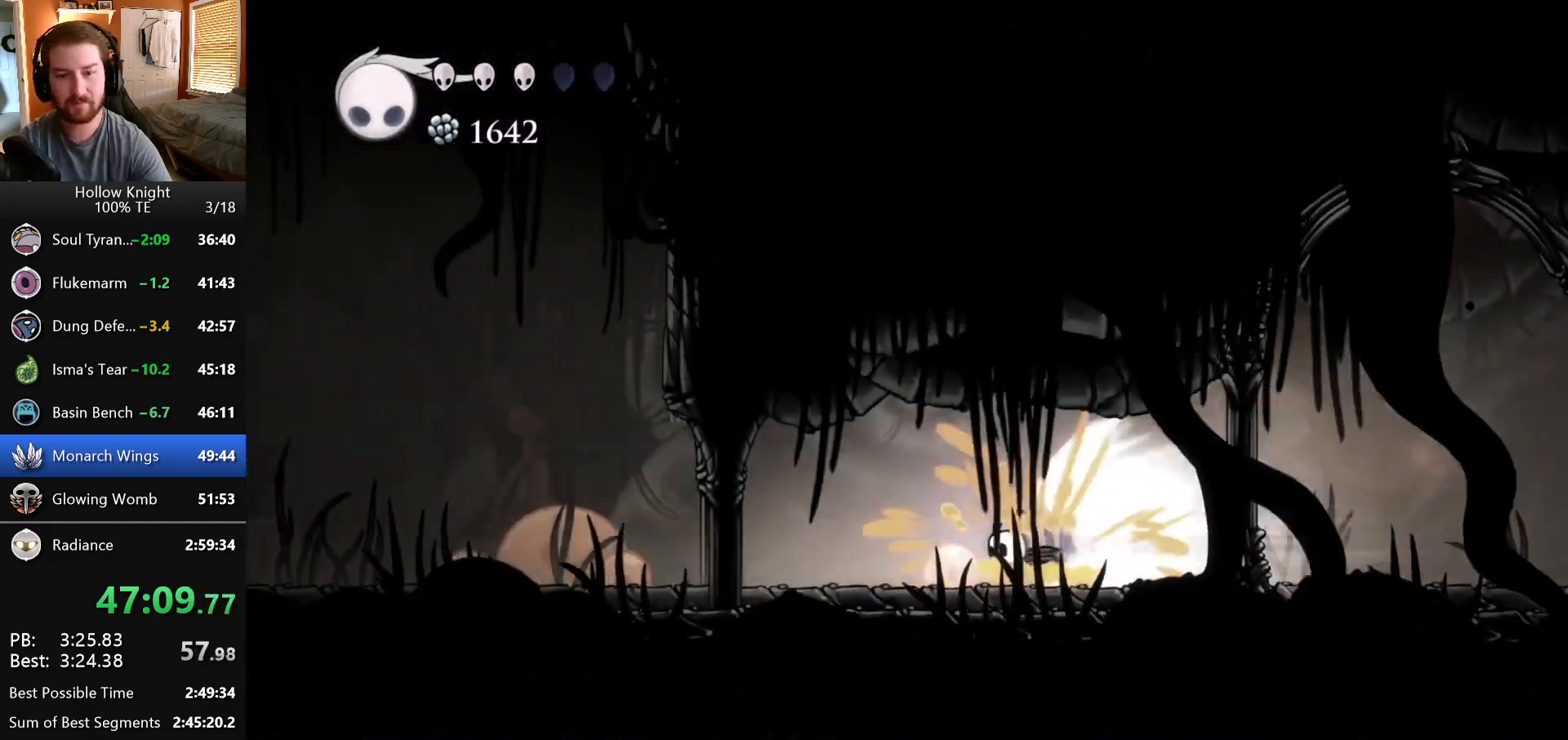
{"keys": ["left"], "events": []}
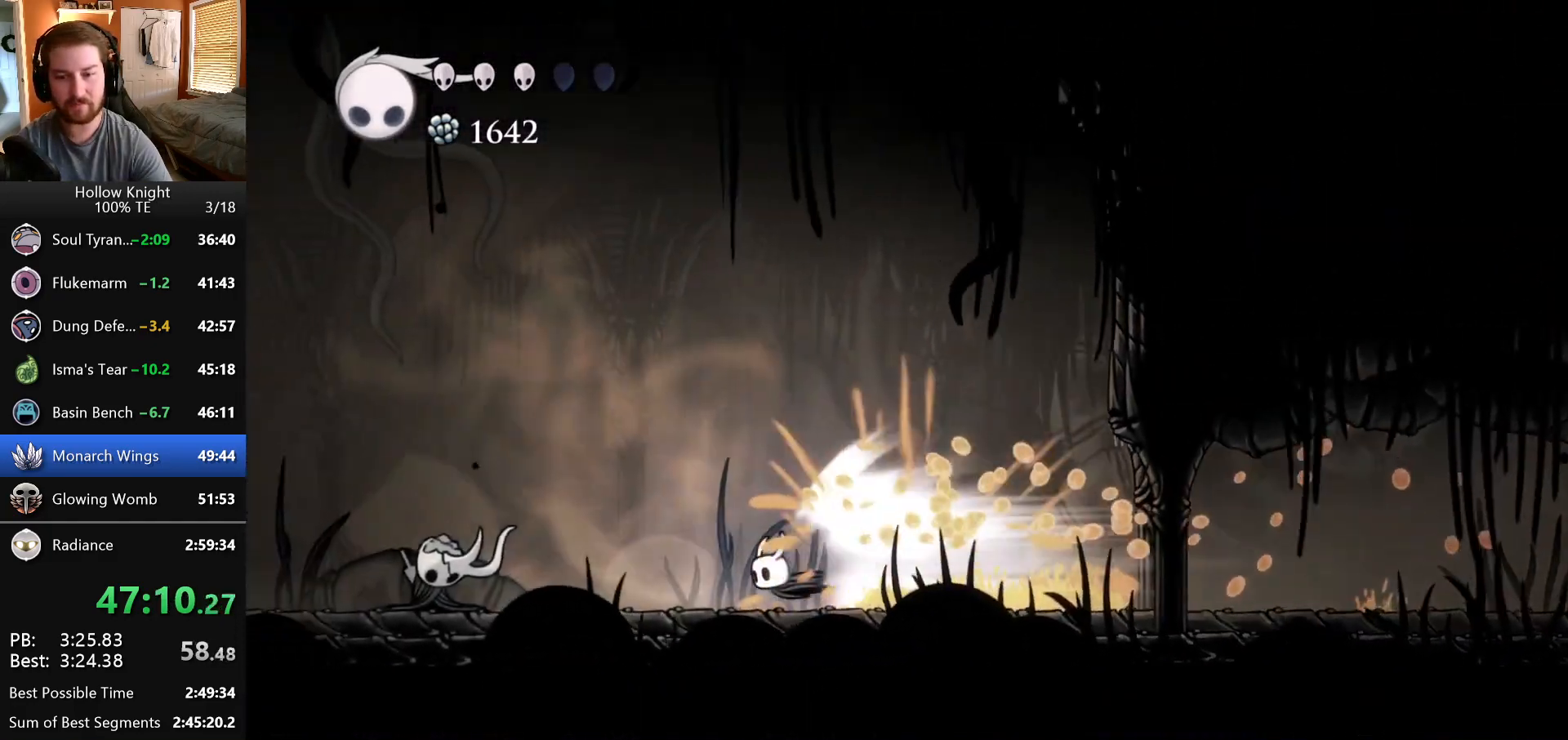
{"keys": ["left"], "events": []}
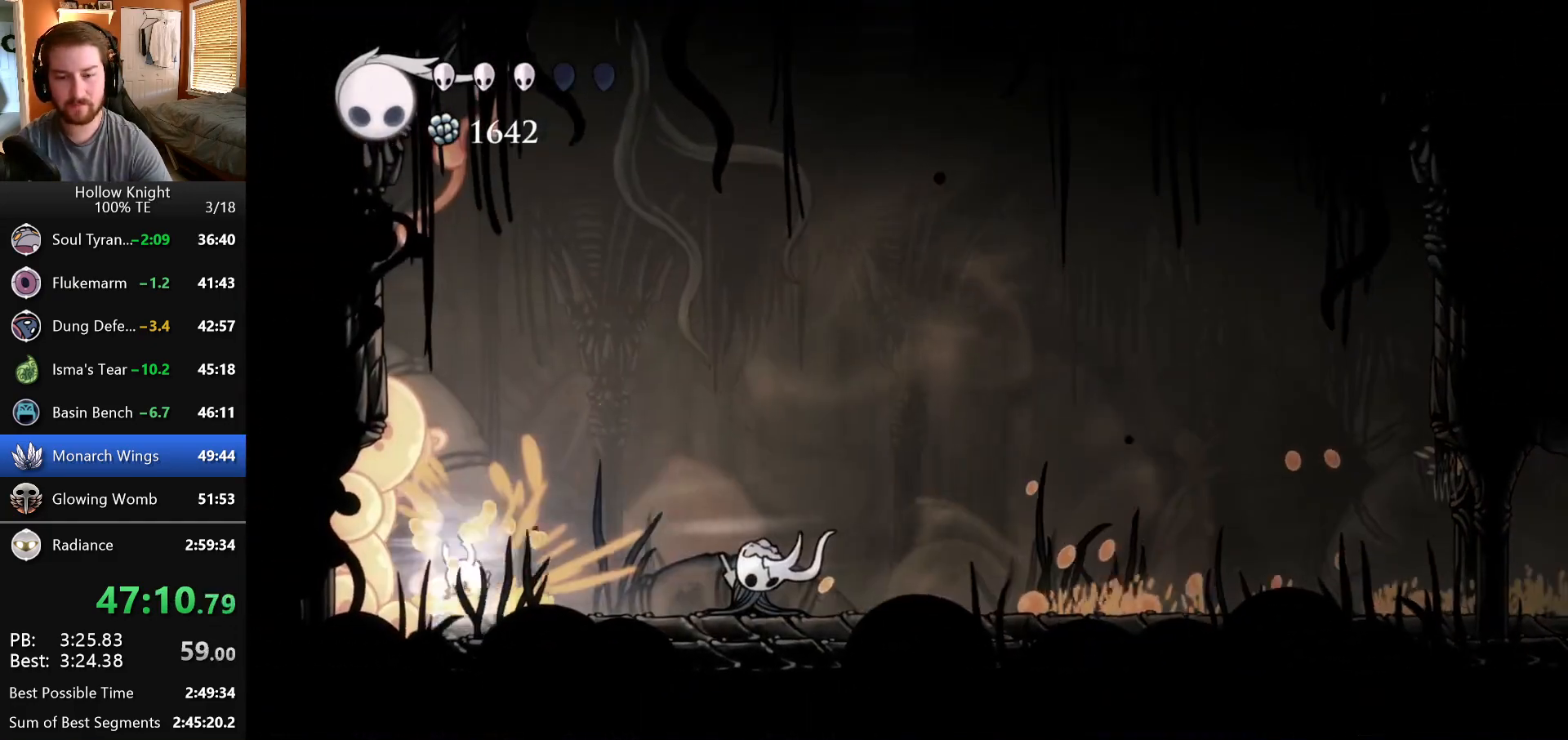
{"keys": ["right"], "events": [[83, "left", "up"], [83, "right", "down"]]}
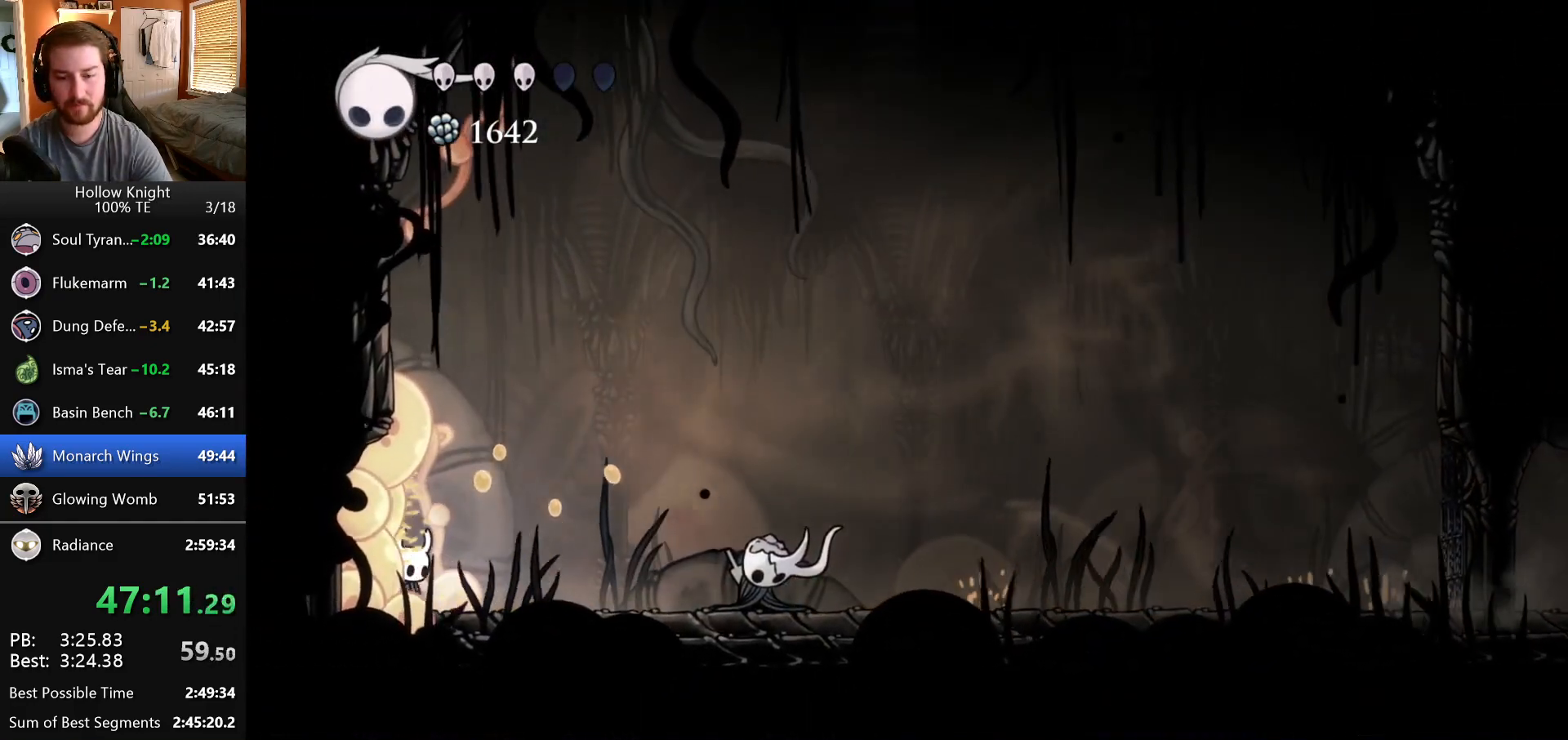
{"keys": ["right"], "events": []}
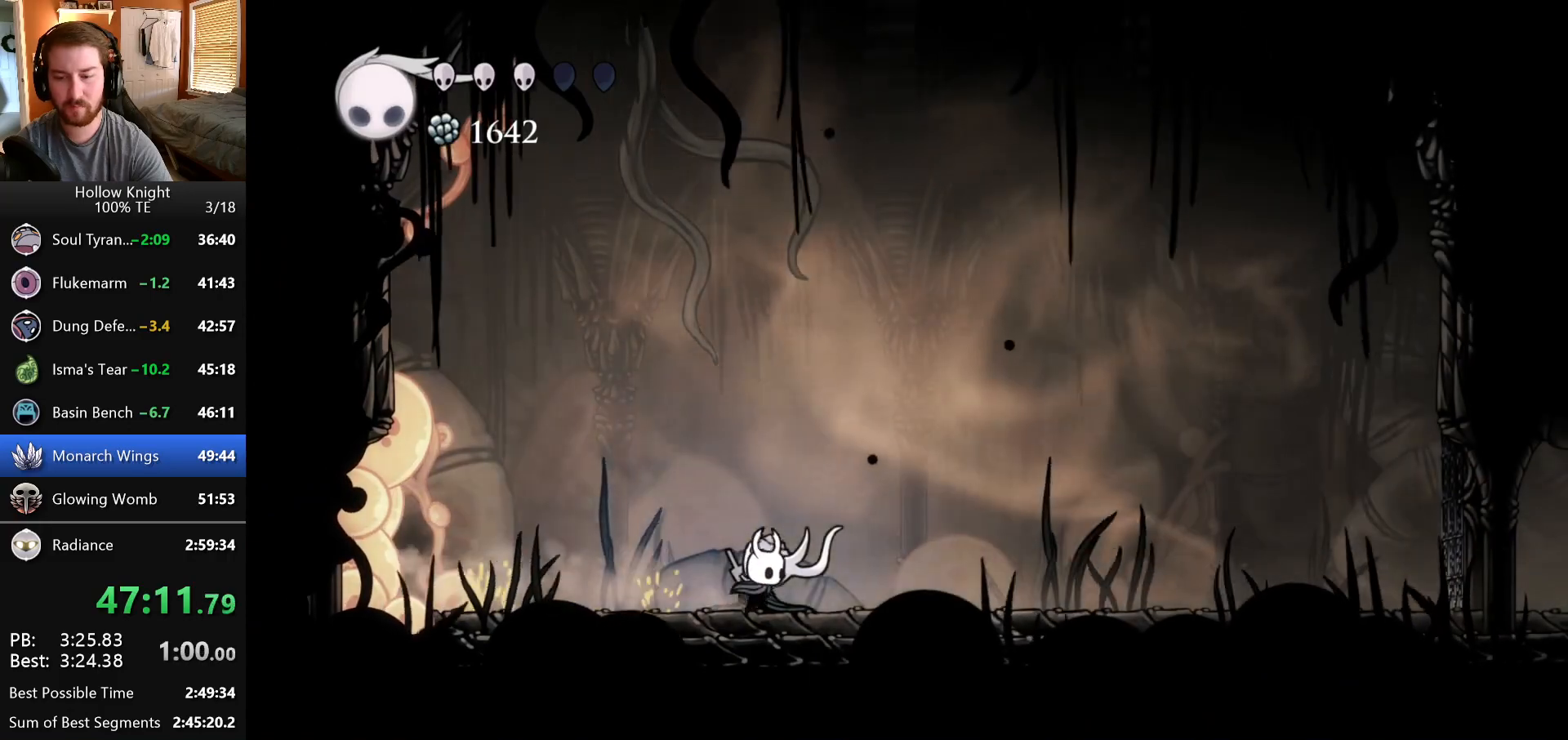
{"keys": [], "events": [[350, "right", "up"]]}
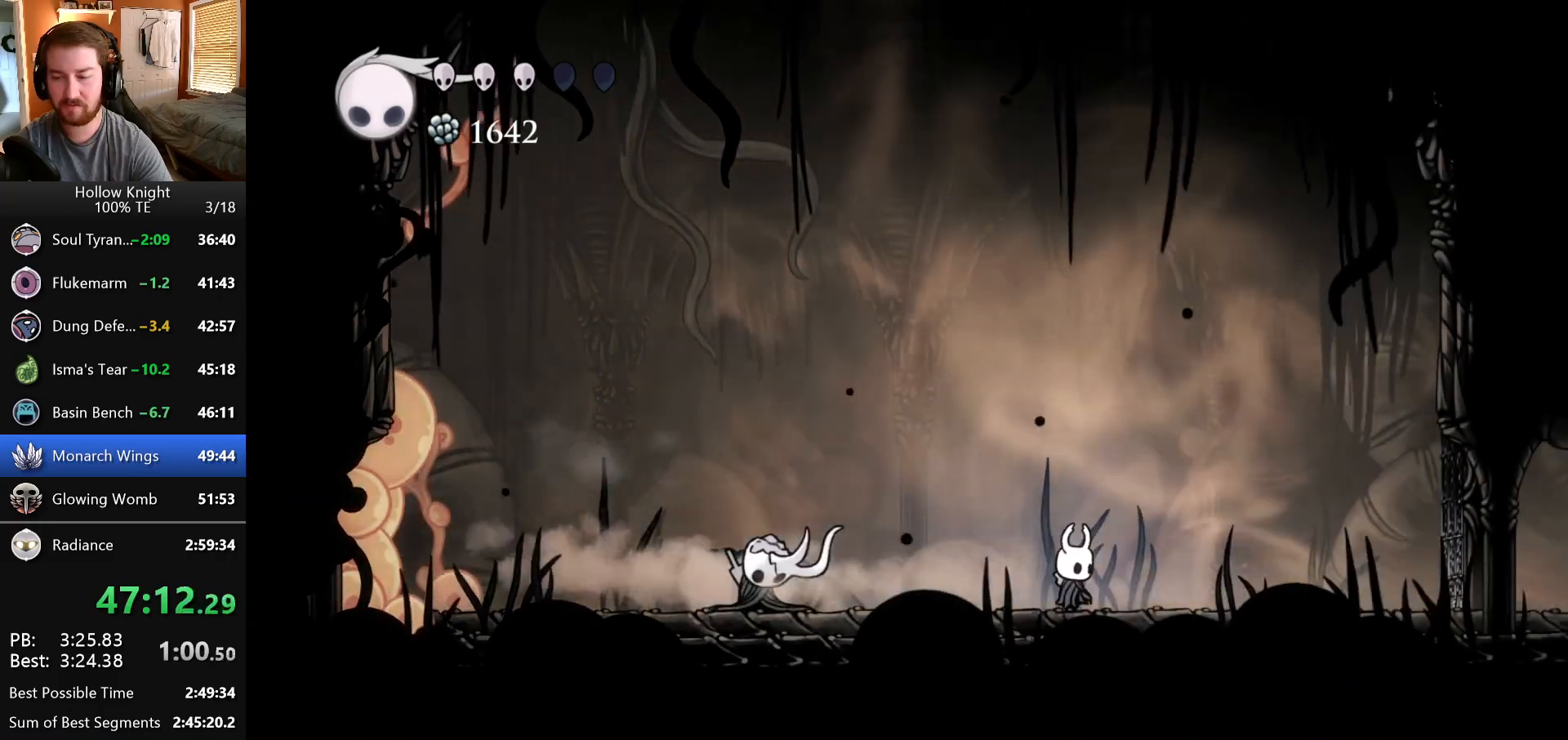
{"keys": [], "events": []}
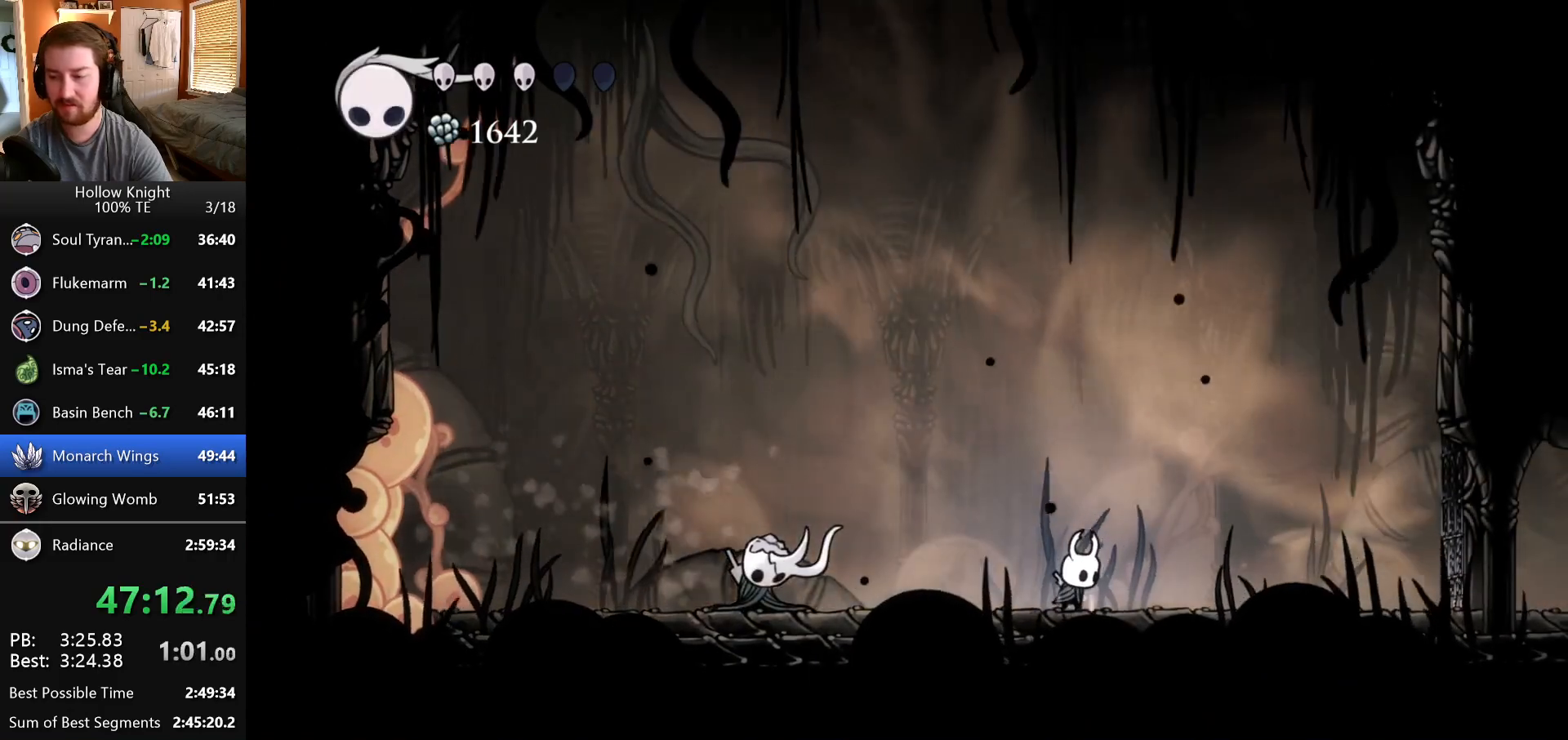
{"keys": [], "events": []}
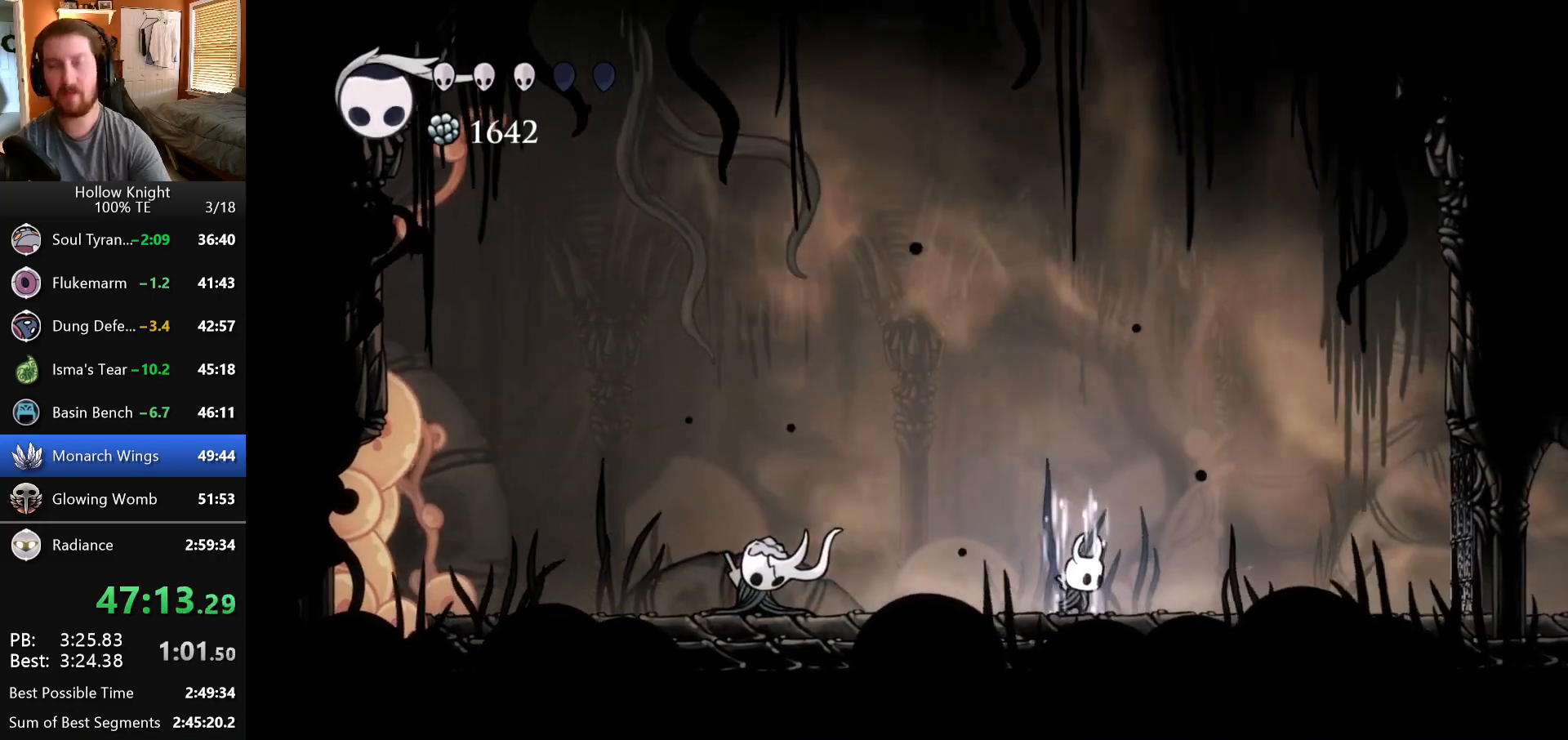
{"keys": [], "events": []}
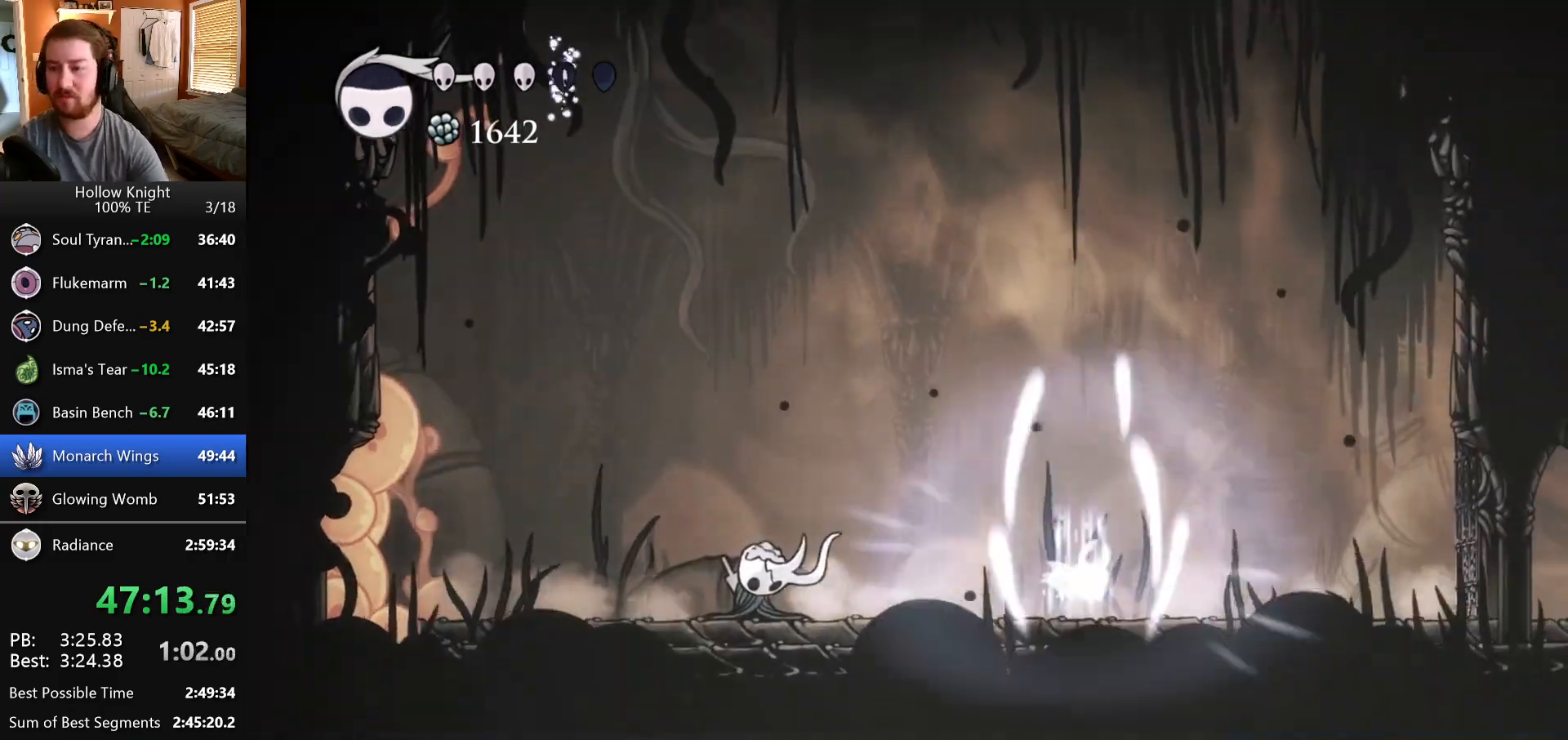
{"keys": [], "events": []}
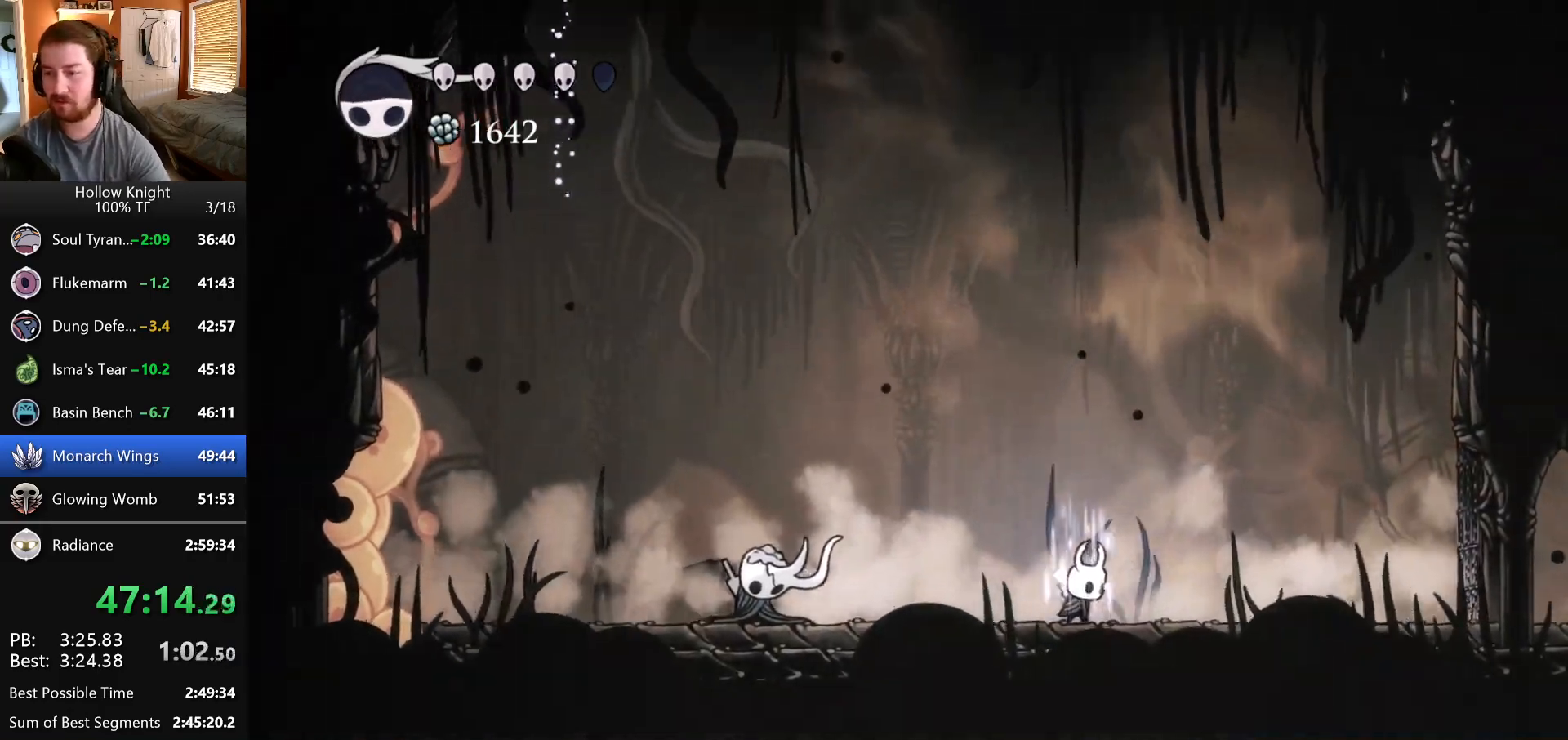
{"keys": [], "events": []}
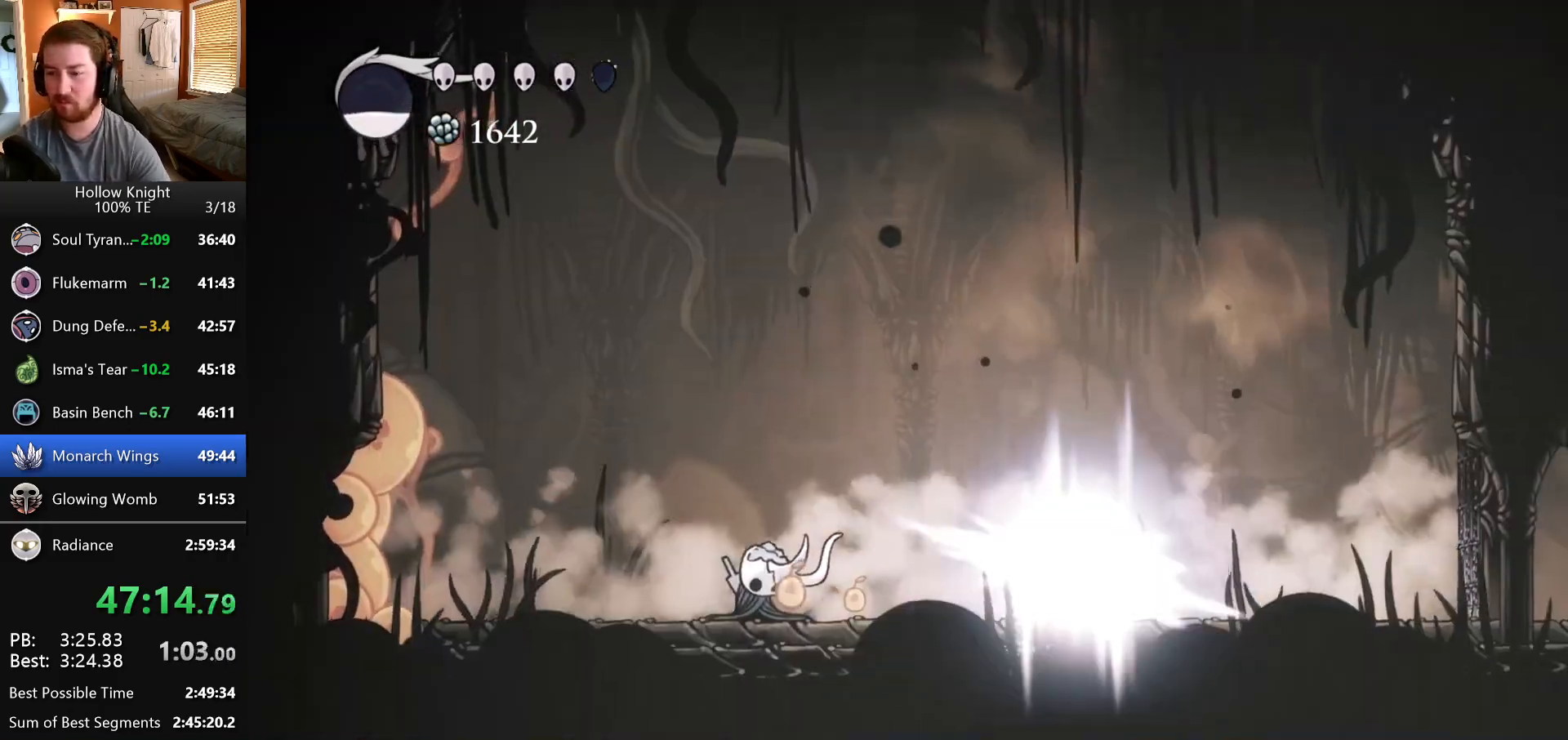
{"keys": ["left"], "events": [[400, "left", "down"]]}